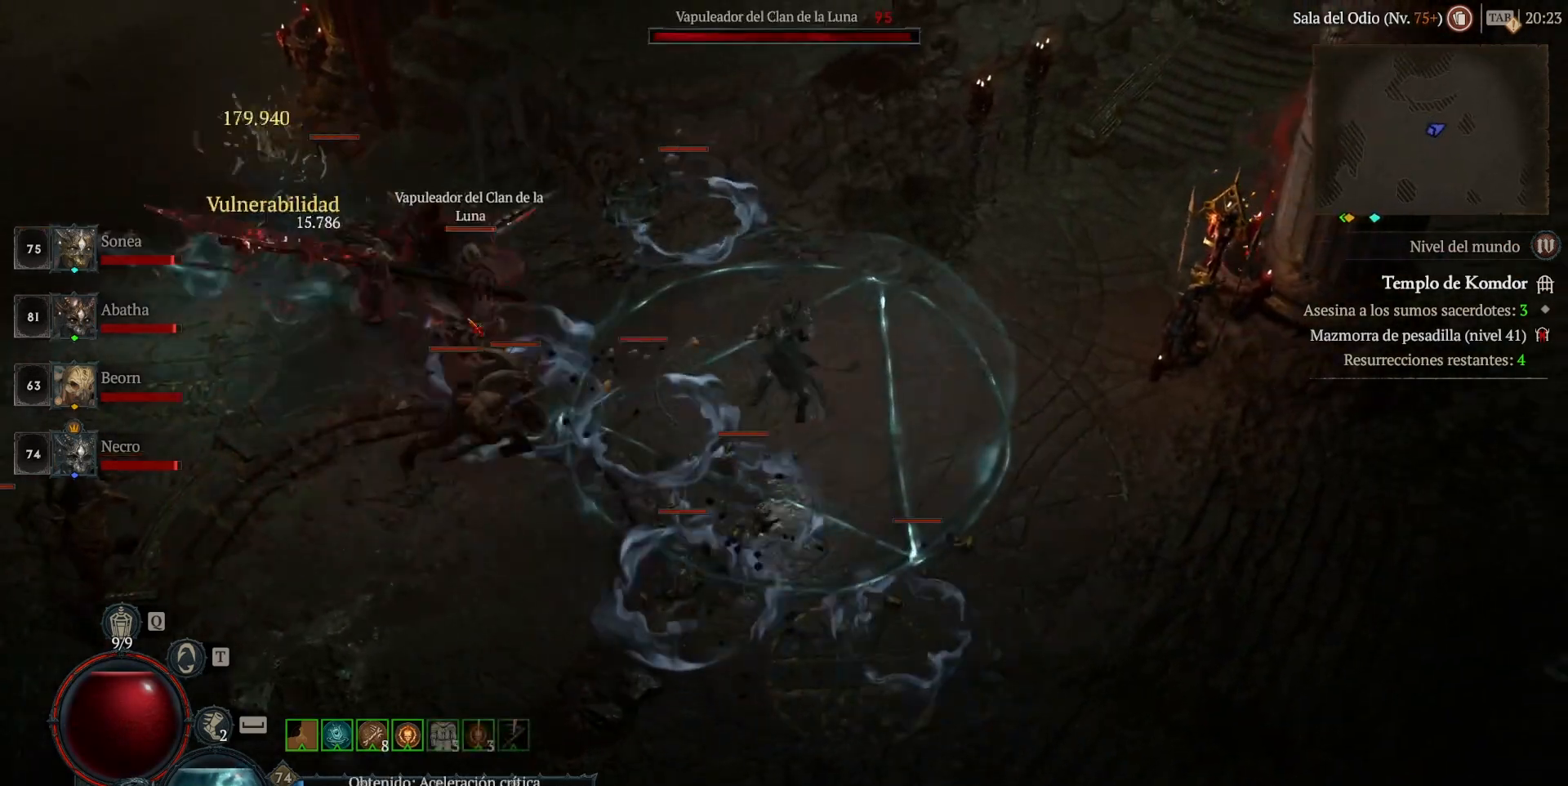
Gameplay with keyboard and mouse; each line is a JSON object with the keys and mouse buttons held at the frame after it. "events" lists presses ("down") and releases ("up") of "1", "2", "3", "4", "a", "caps_lock", "ctrl", "d", "down", "e", "escape", "f", "left", "q", "r", "right", "s", "shift", "space", "tab", "tilde", "up", "w", "mouse_left", "mouse_wheel" and "mouse_right" between this image and that frame as [ms after this image, input, new state], when the widget could be followed in between. "mouse_left", "mouse_wheel", "mouse_right" = the "left", "wheel", "right" buttons of the "mouse" list. No other keys are recorded. "wheel" means that the mouse wheel is clicked or scrolled. Not read: mouse_move.
{"keys": [], "mouse": ["left"], "events": [[40, "mouse_right", "up"], [160, "mouse_left", "down"]]}
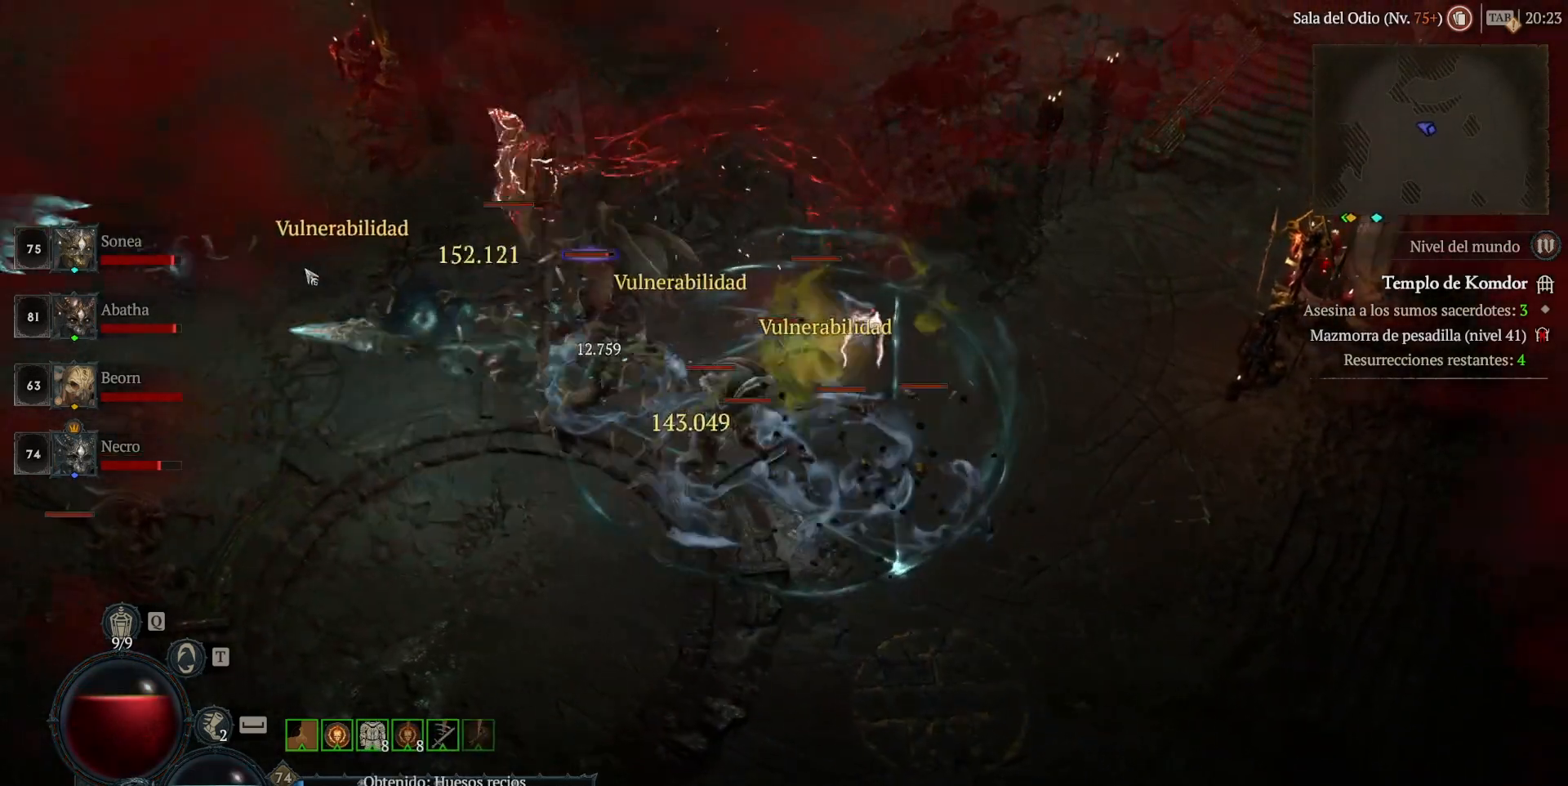
{"keys": ["space"], "mouse": ["left"], "events": [[480, "space", "down"]]}
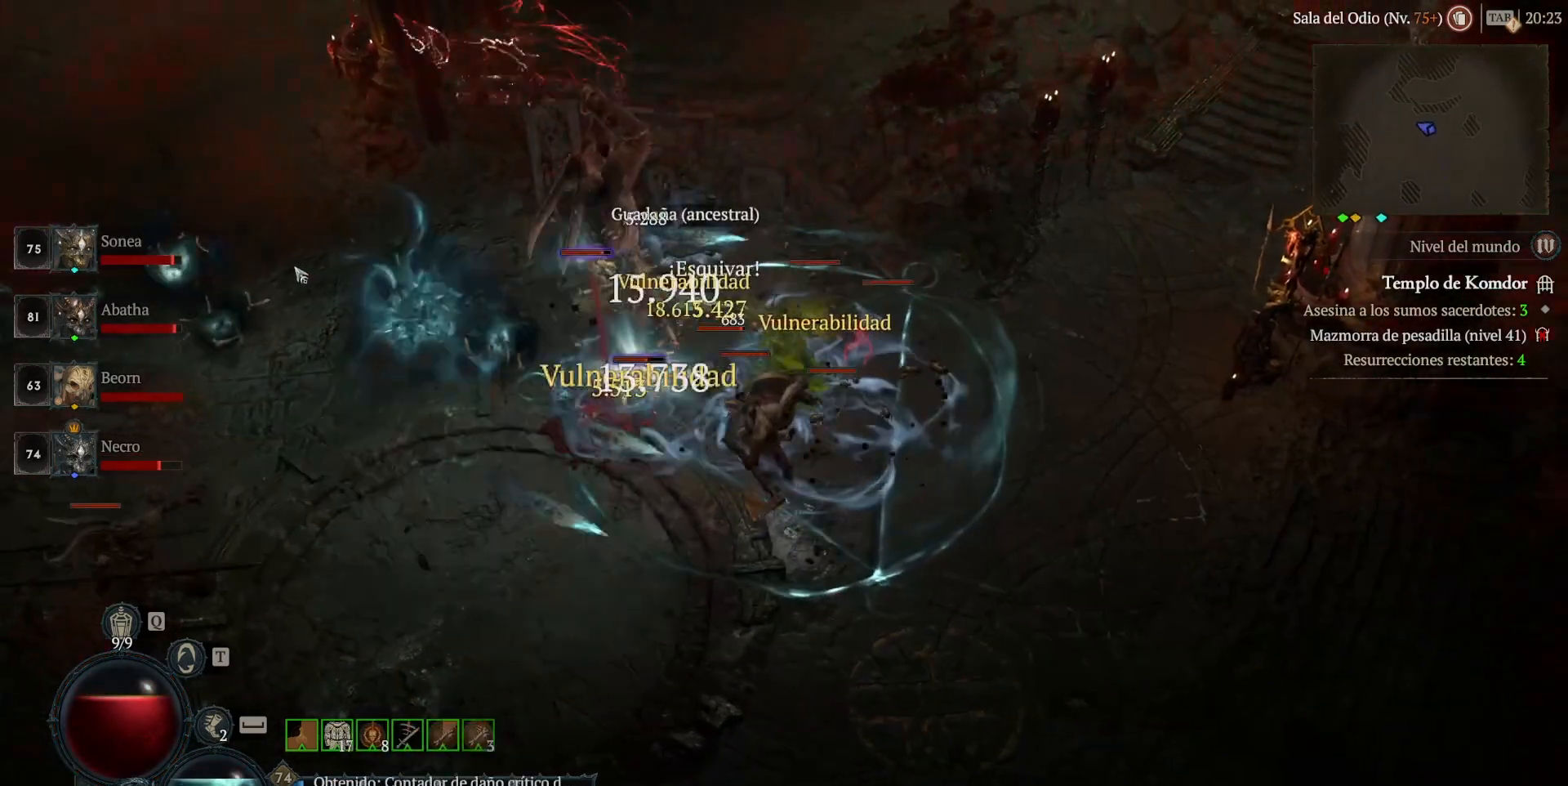
{"keys": [], "mouse": ["left"], "events": [[80, "space", "up"], [120, "mouse_left", "up"], [200, "mouse_left", "down"]]}
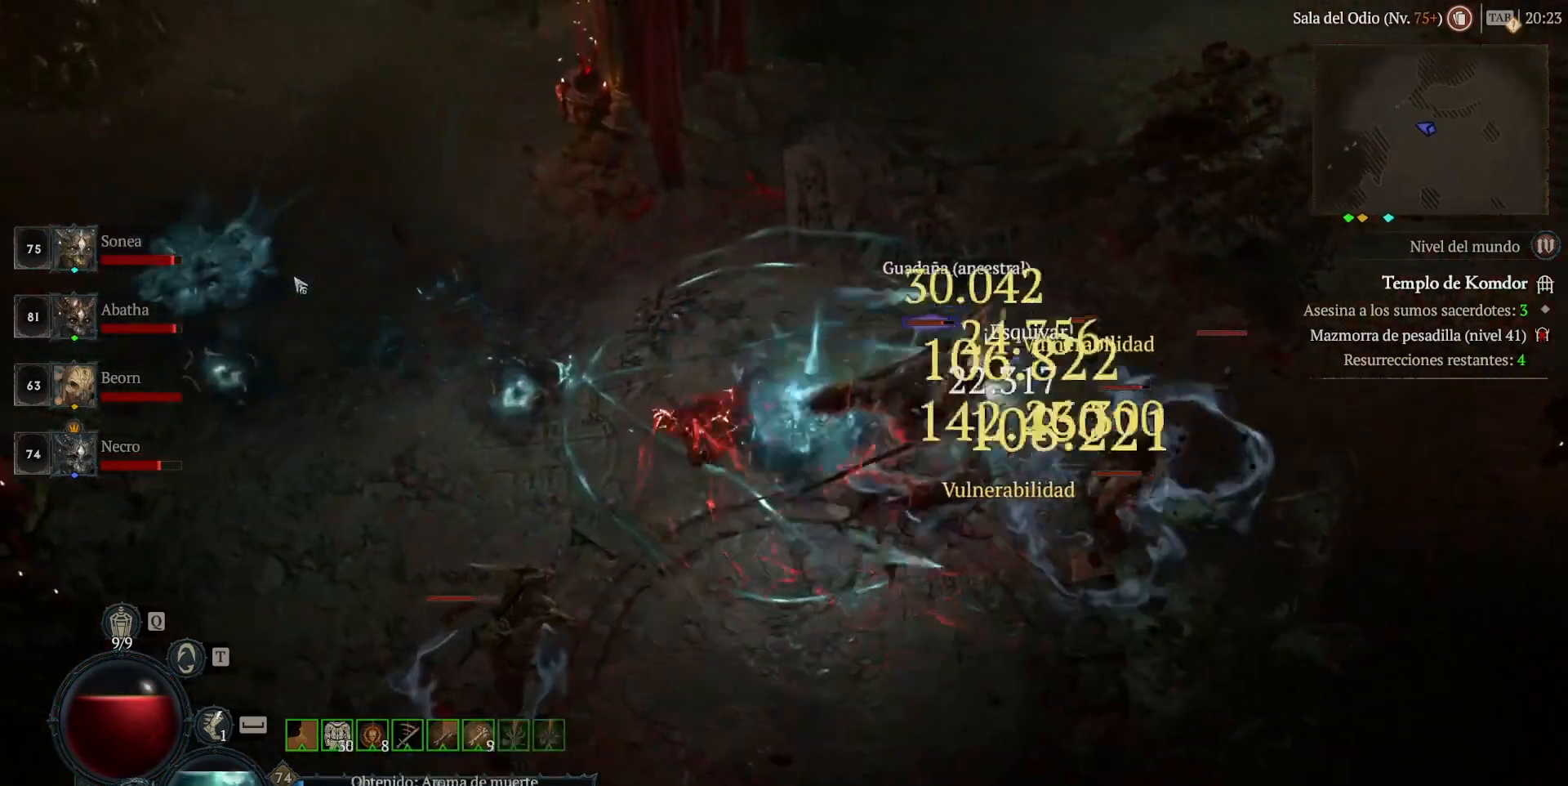
{"keys": [], "mouse": [], "events": [[120, "mouse_left", "up"], [400, "mouse_right", "down"], [400, "shift", "down"], [520, "mouse_right", "up"], [520, "shift", "up"]]}
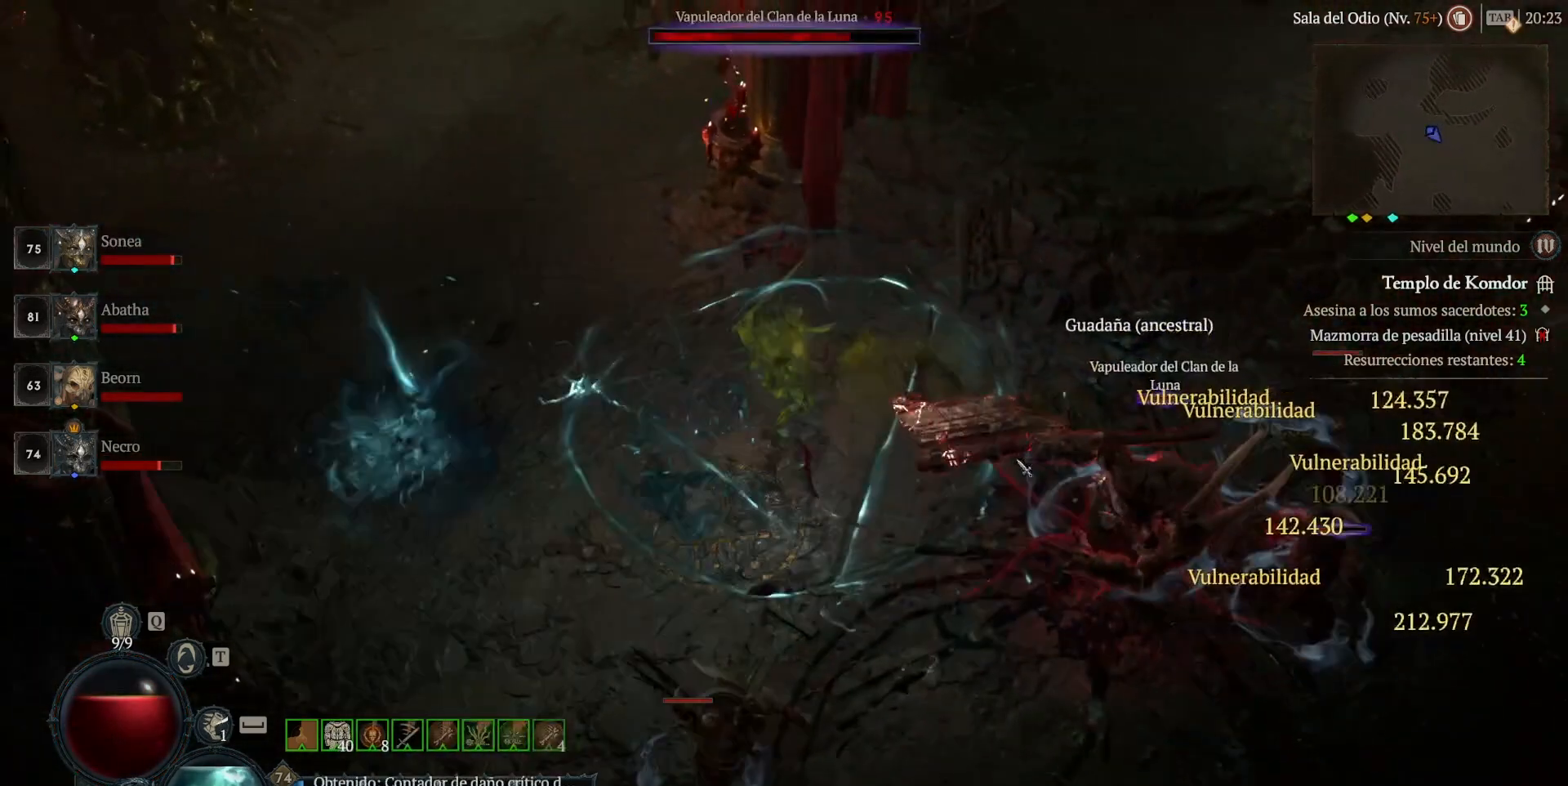
{"keys": ["shift"], "mouse": ["right"], "events": [[160, "mouse_left", "down"], [320, "mouse_left", "up"], [440, "shift", "down"], [480, "mouse_right", "down"]]}
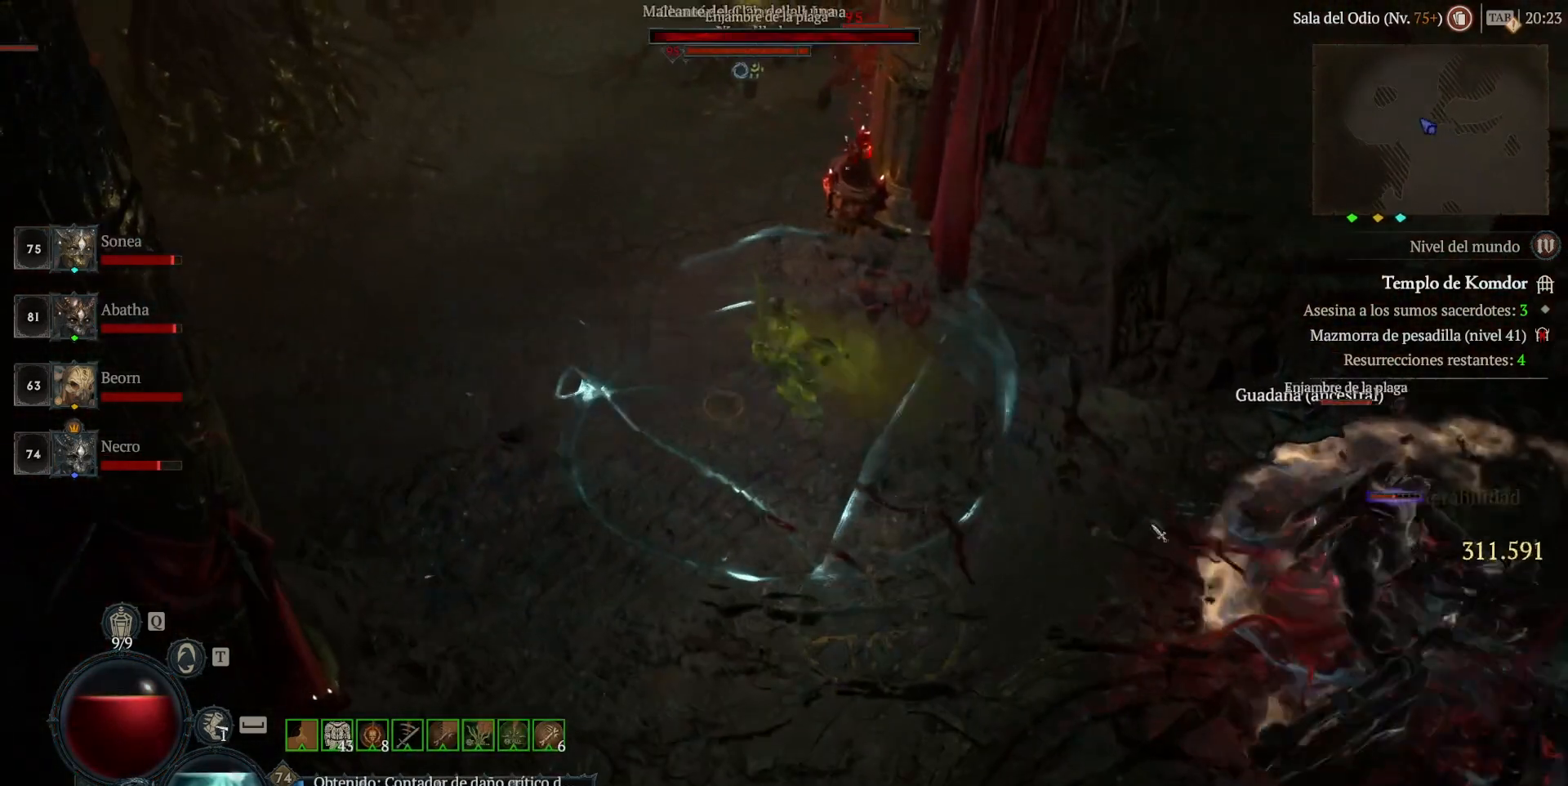
{"keys": [], "mouse": ["left"], "events": [[80, "shift", "up"], [160, "mouse_right", "up"], [280, "mouse_left", "down"]]}
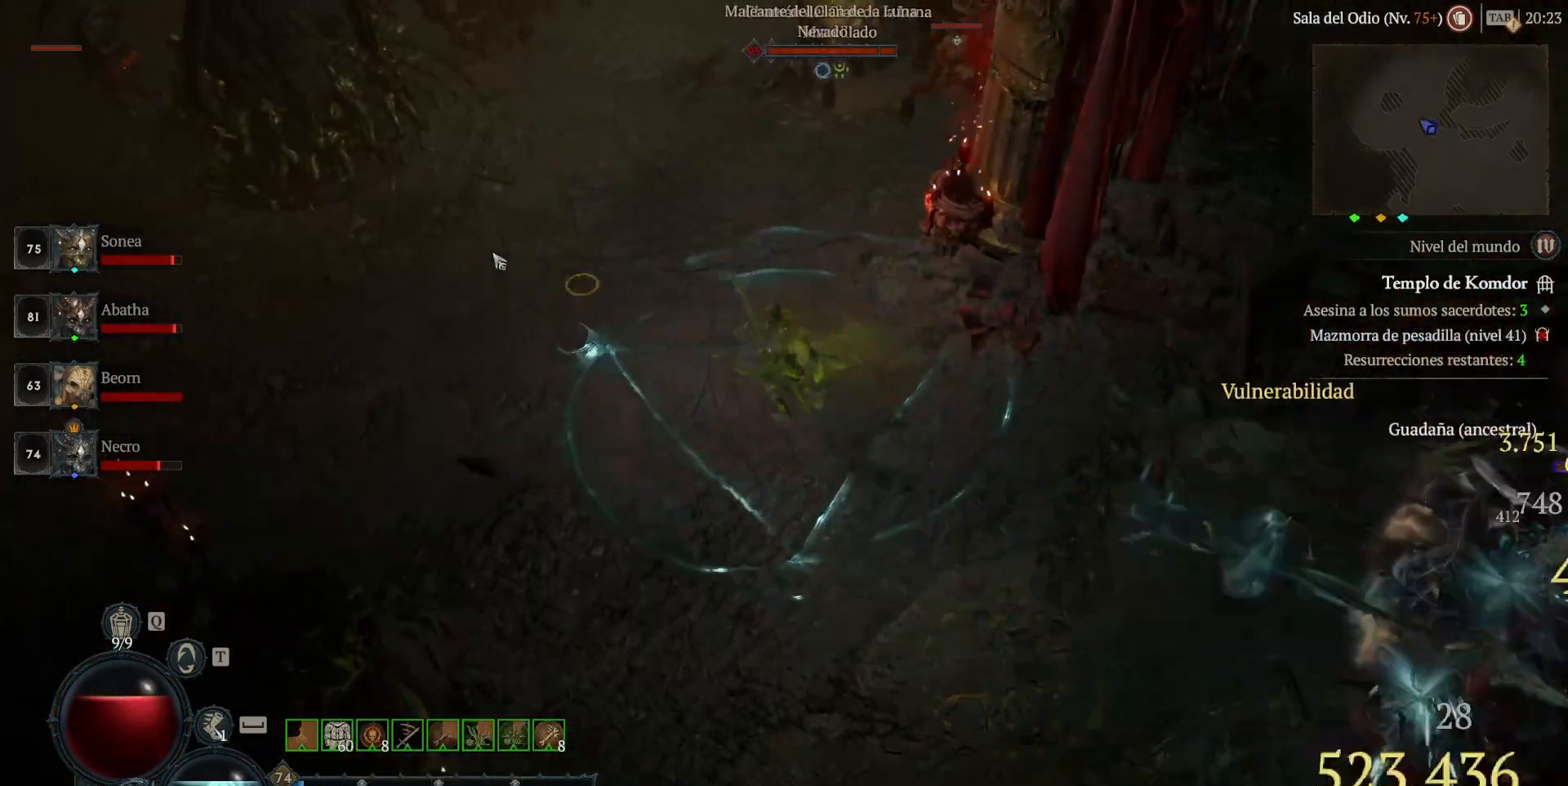
{"keys": [], "mouse": ["left"], "events": []}
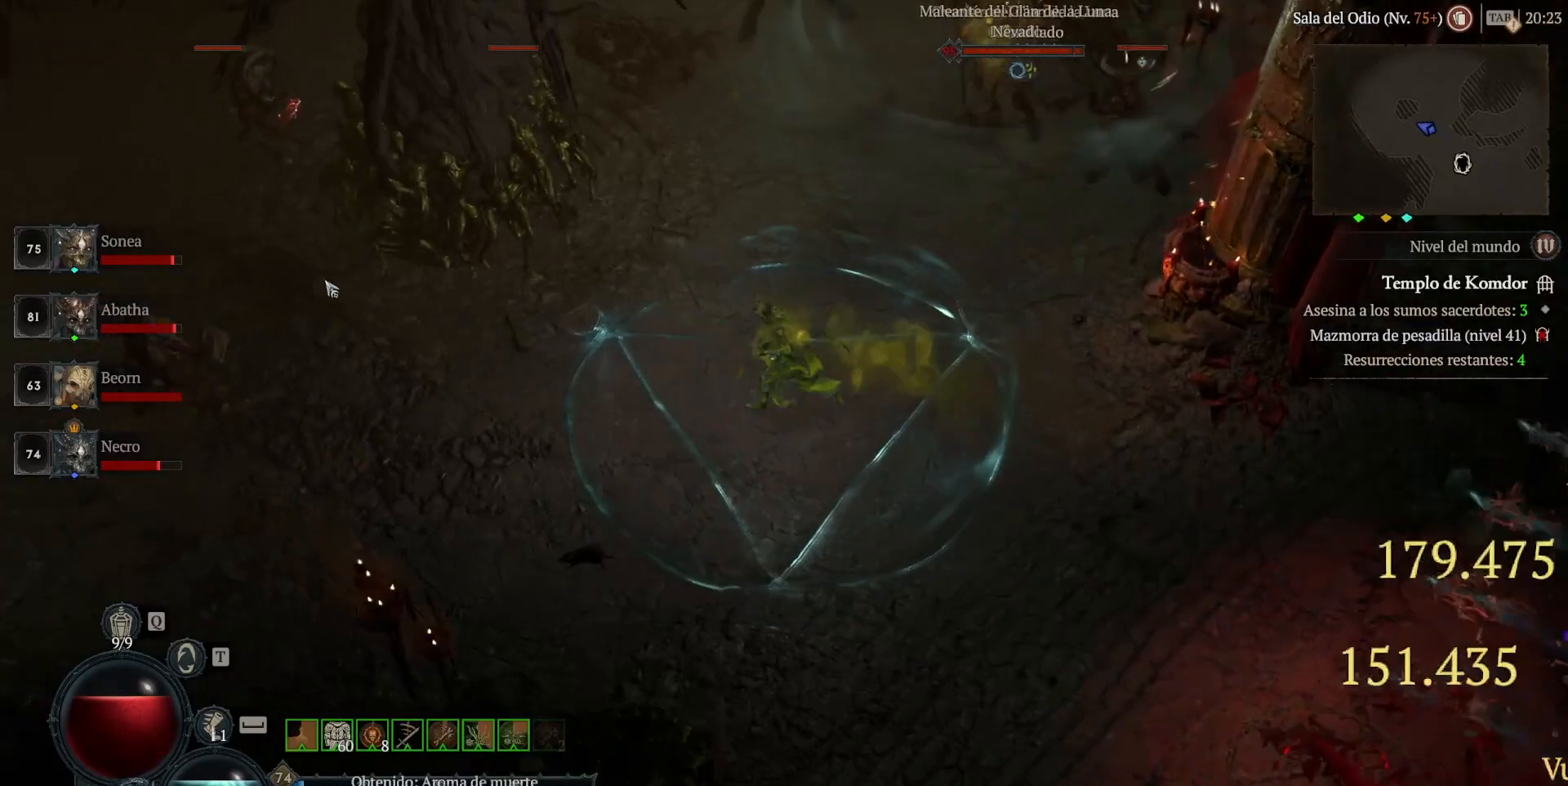
{"keys": ["shift"], "mouse": [], "events": [[40, "mouse_left", "up"], [280, "mouse_right", "down"], [280, "shift", "down"], [400, "shift", "up"], [440, "mouse_right", "up"], [440, "shift", "down"]]}
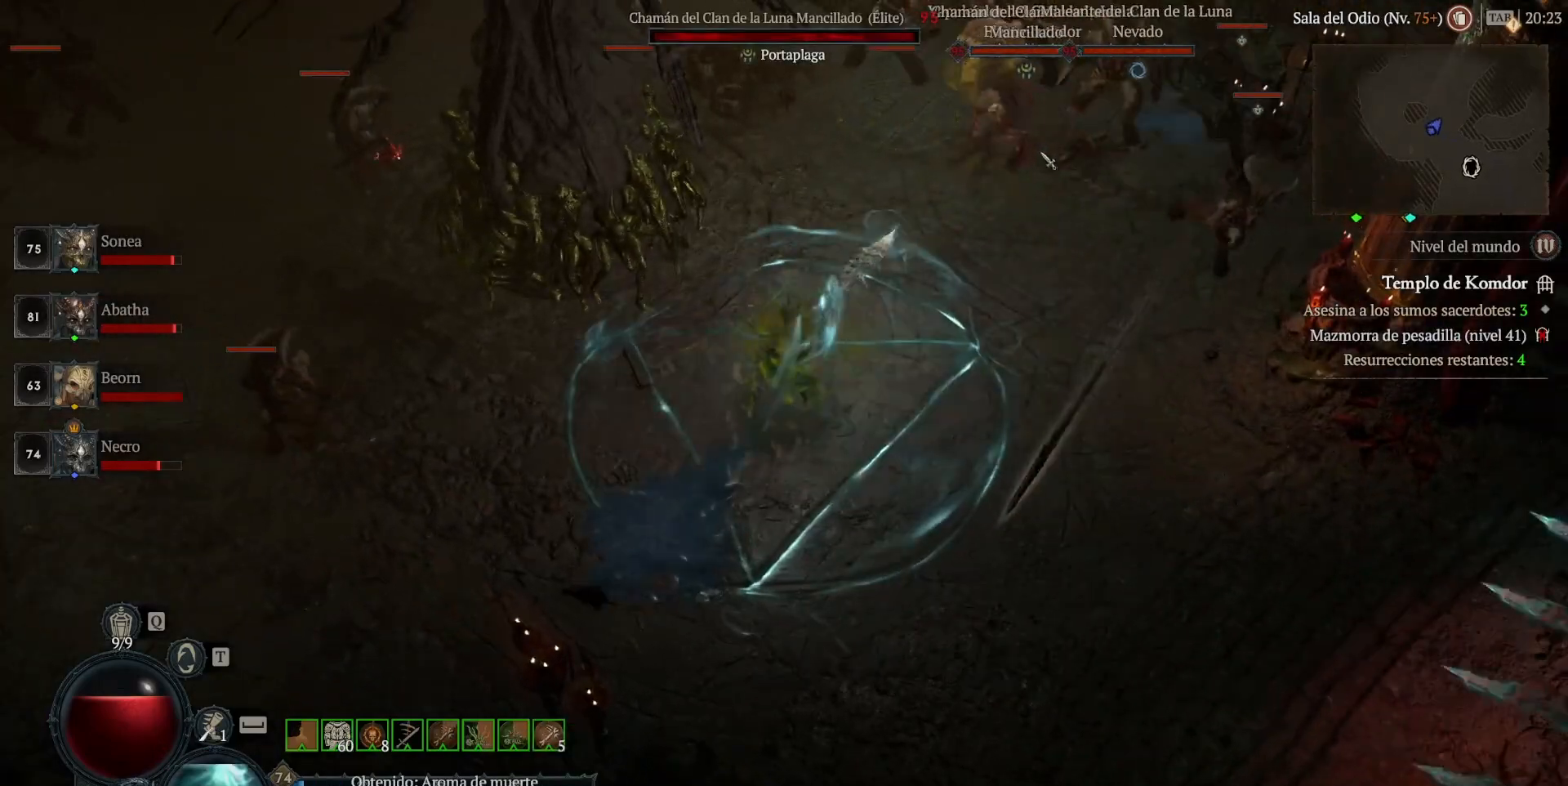
{"keys": ["shift"], "mouse": ["right"], "events": [[40, "mouse_right", "down"], [160, "mouse_right", "up"], [240, "mouse_right", "down"], [400, "mouse_right", "up"], [480, "mouse_right", "down"]]}
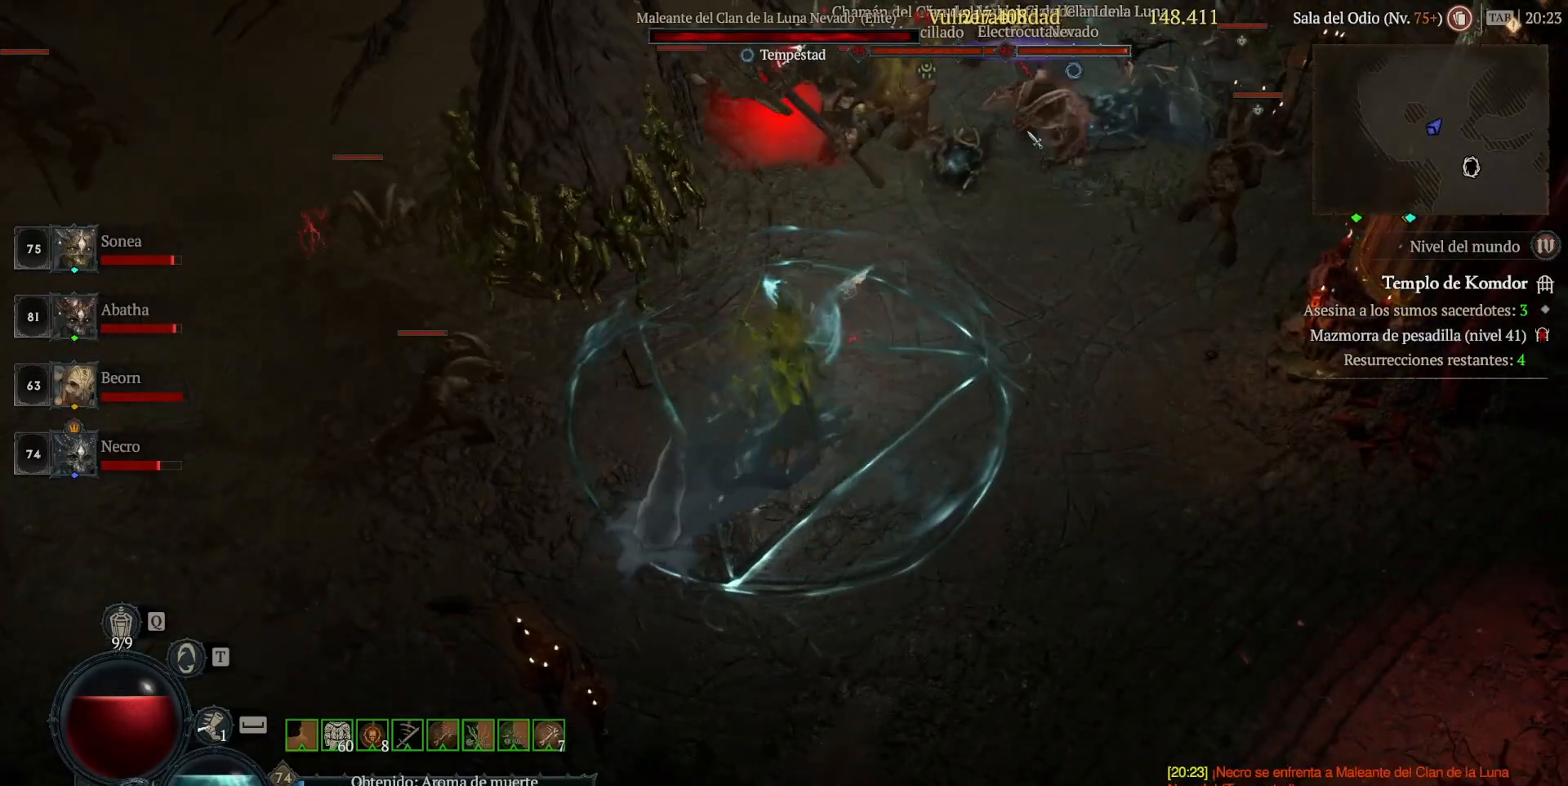
{"keys": ["space"], "mouse": ["left"], "events": [[120, "mouse_right", "up"], [200, "mouse_right", "down"], [280, "mouse_right", "up"], [440, "shift", "up"], [520, "mouse_left", "down"], [520, "space", "down"]]}
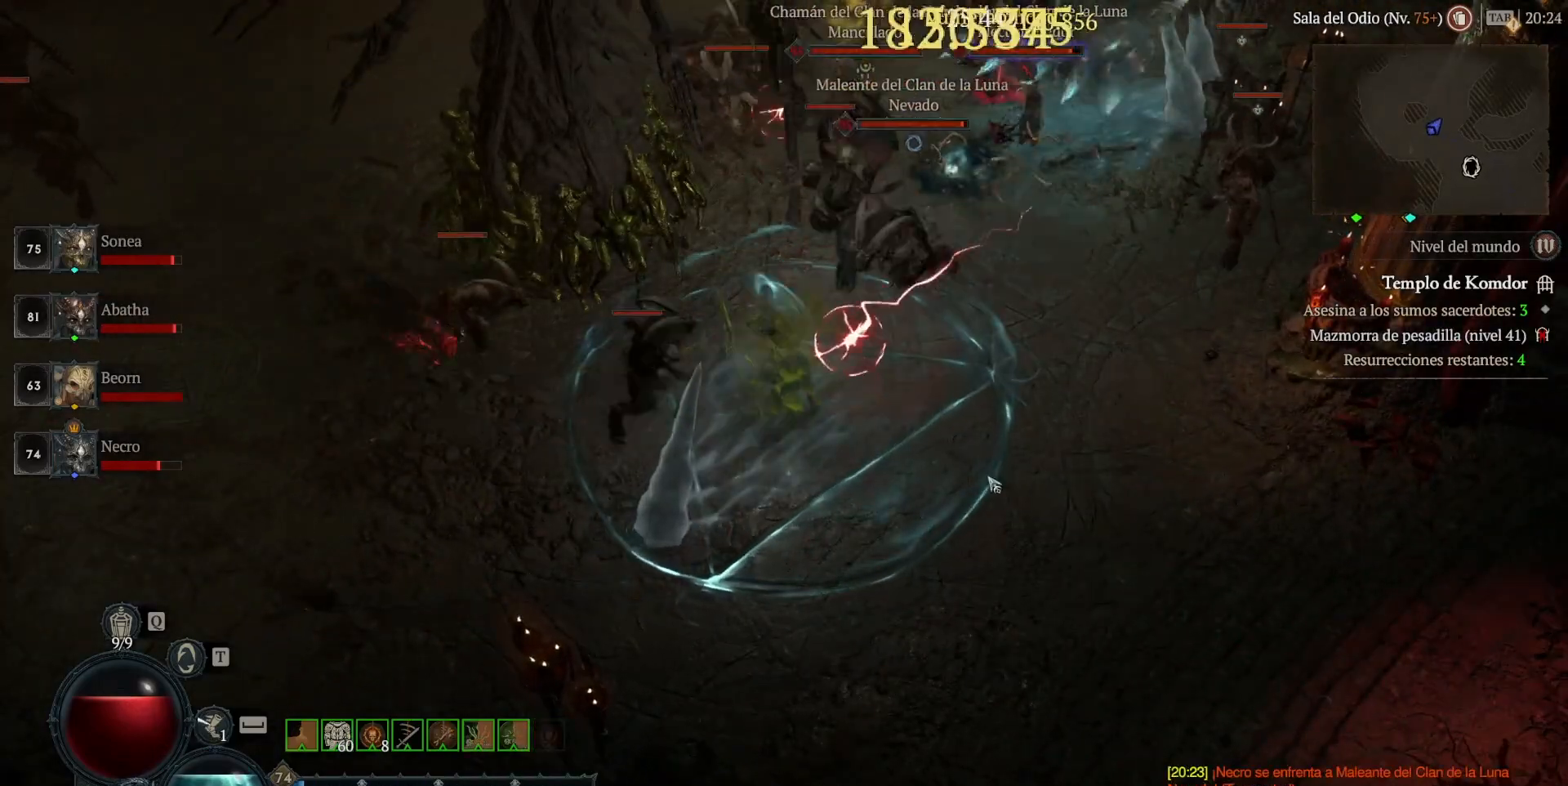
{"keys": [], "mouse": ["left"], "events": [[120, "mouse_left", "up"], [120, "space", "up"], [200, "mouse_left", "down"]]}
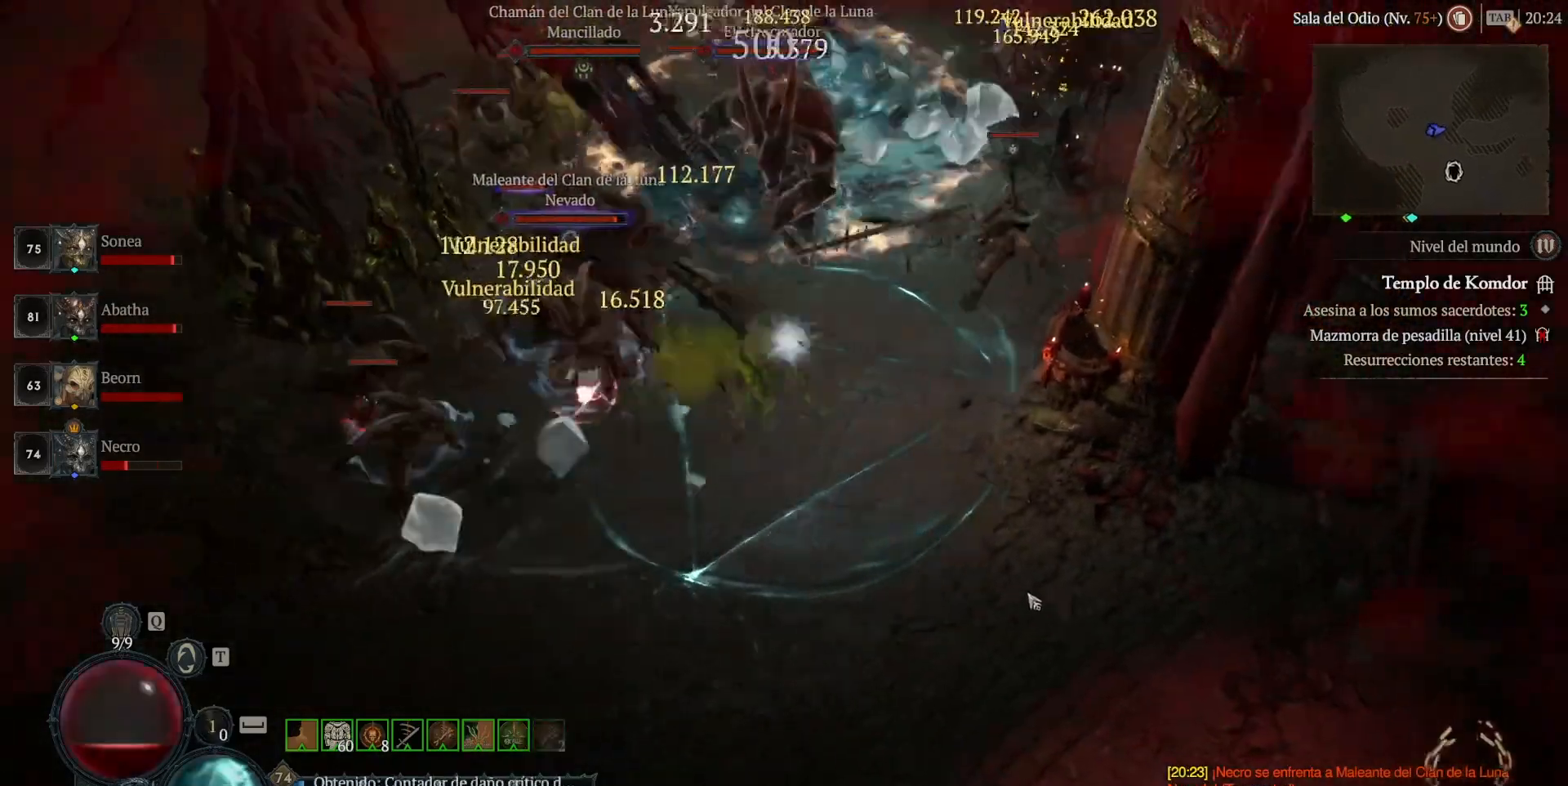
{"keys": ["q"], "mouse": [], "events": [[280, "mouse_left", "up"], [360, "4", "down"], [360, "mouse_left", "down"], [520, "4", "up"], [520, "mouse_left", "up"], [520, "q", "down"]]}
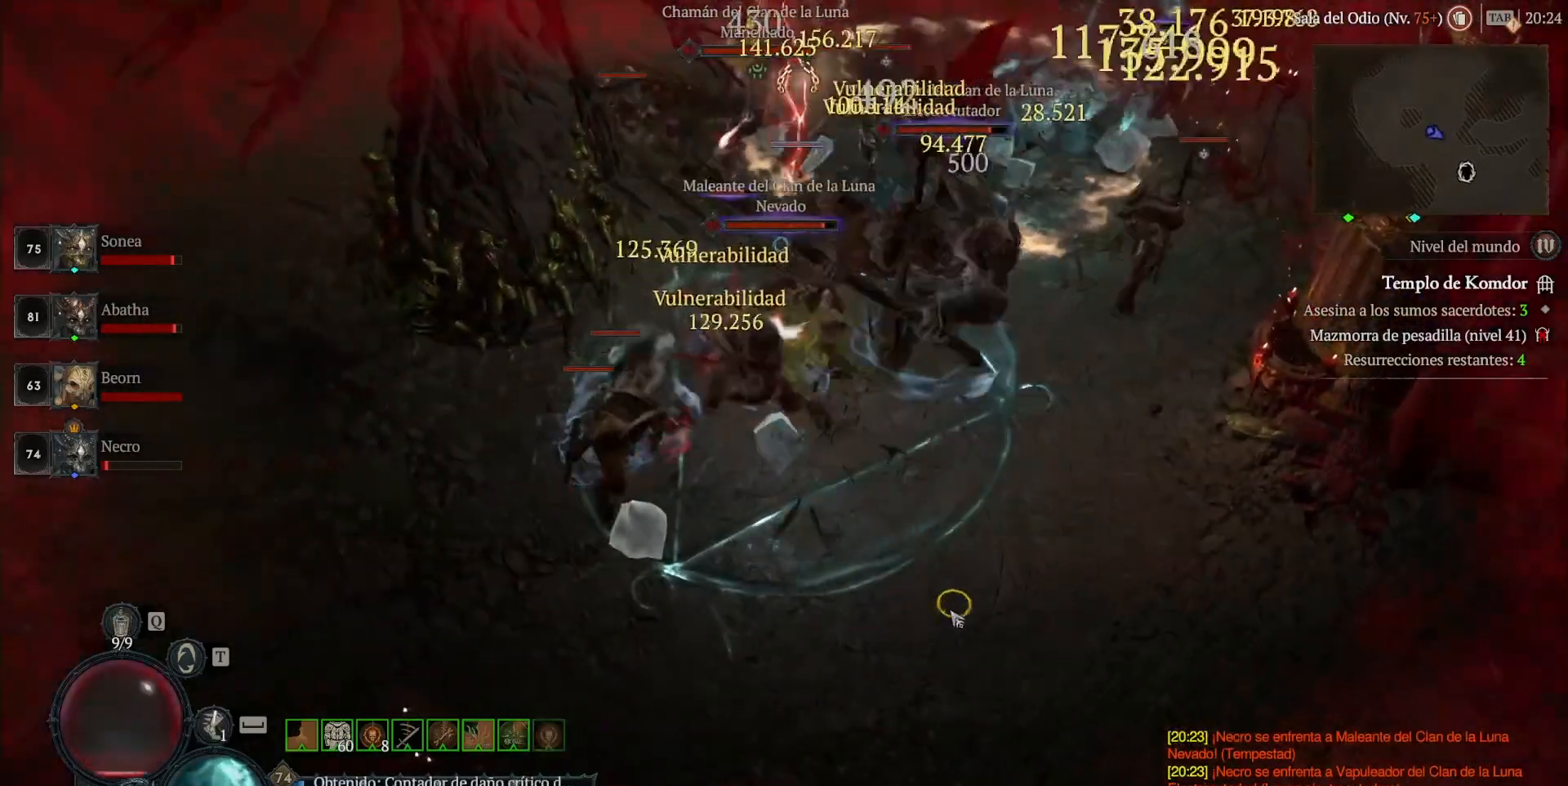
{"keys": [], "mouse": ["left"], "events": [[40, "mouse_left", "down"], [160, "mouse_left", "up"], [160, "q", "up"], [280, "2", "down"], [280, "mouse_left", "down"], [440, "2", "up"]]}
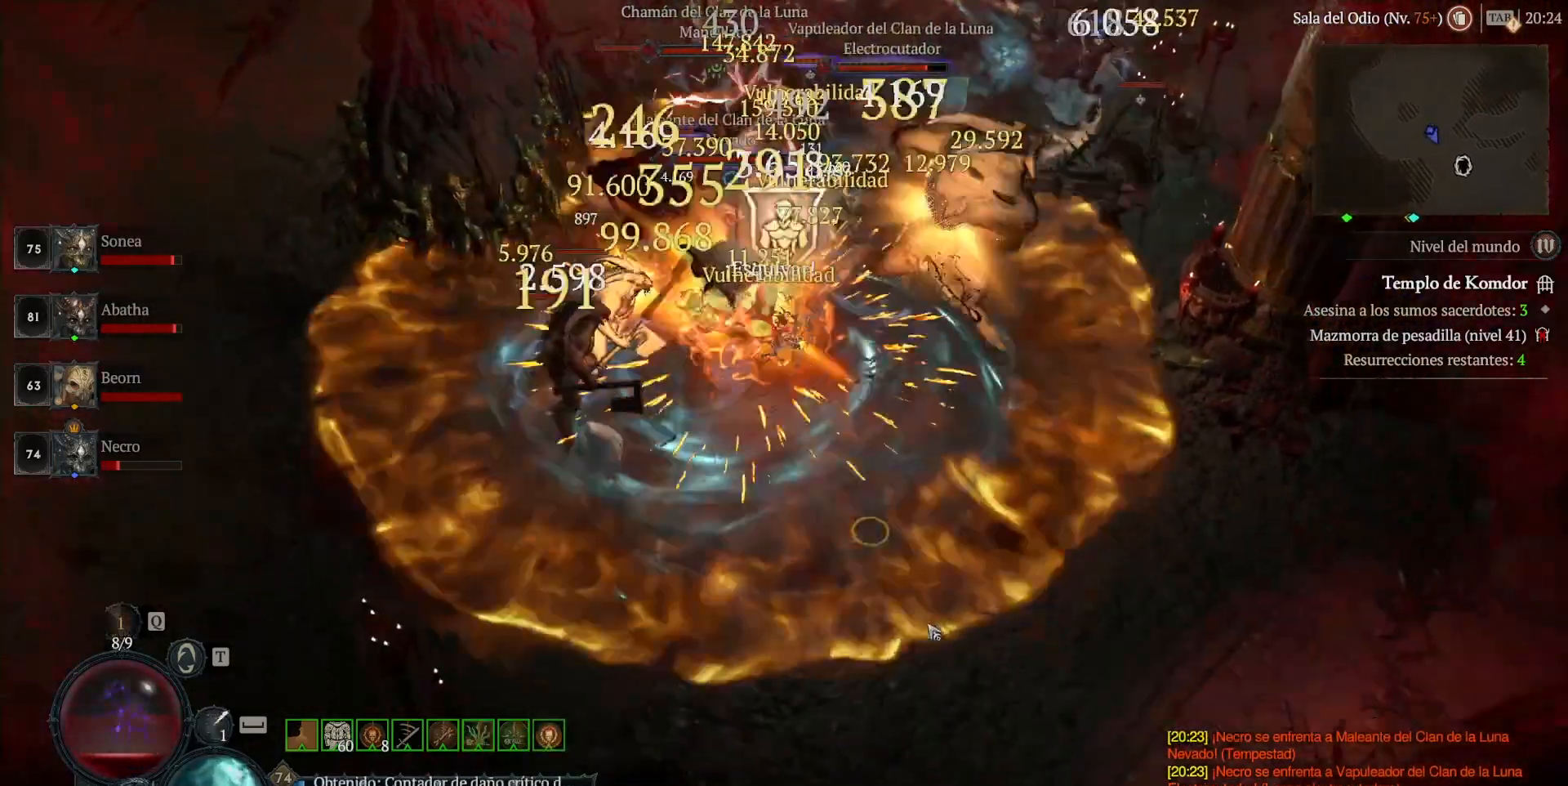
{"keys": [], "mouse": ["left"], "events": []}
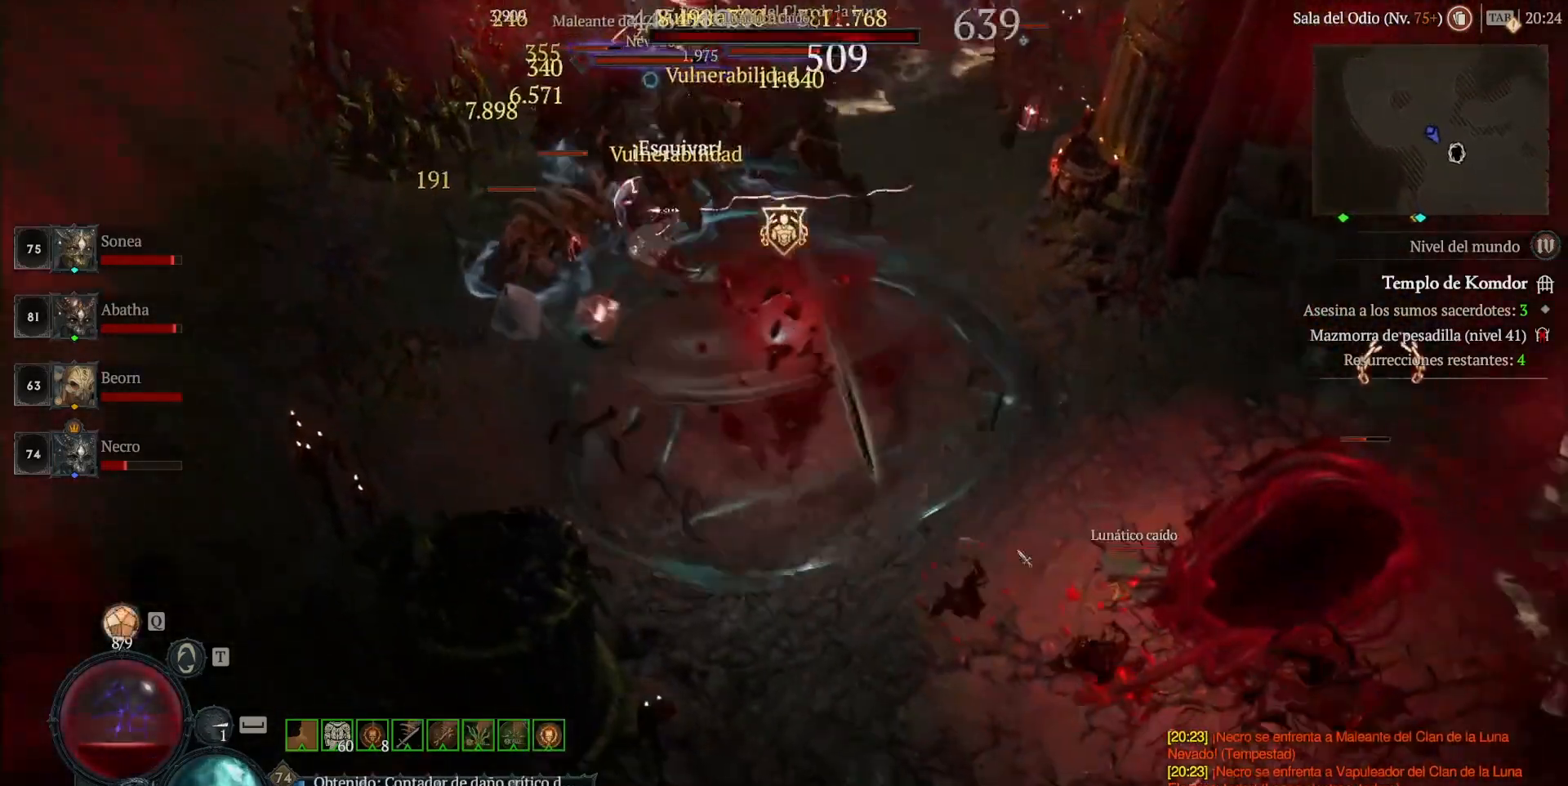
{"keys": [], "mouse": ["left"], "events": []}
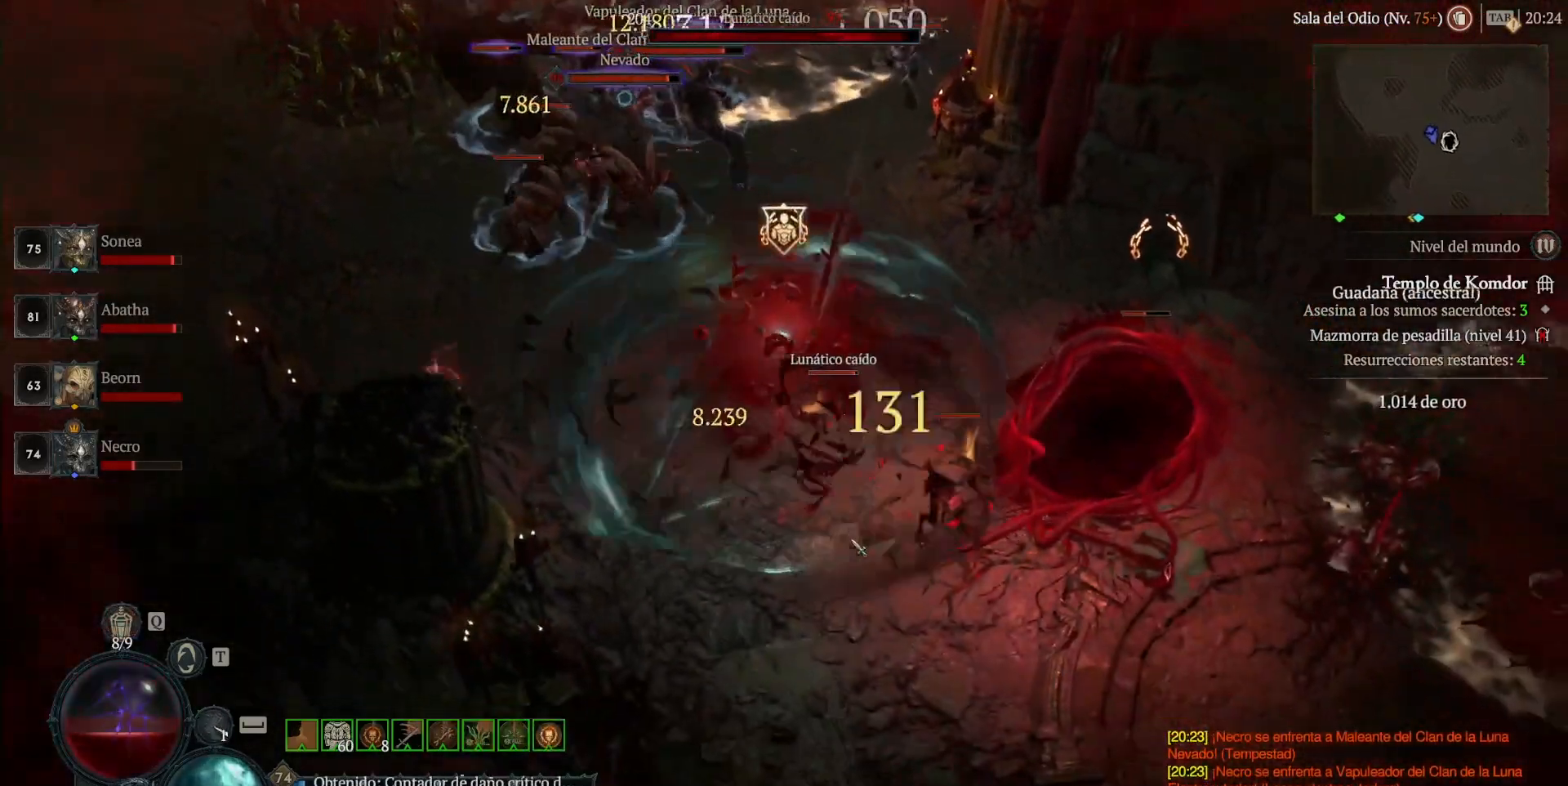
{"keys": [], "mouse": ["left"], "events": []}
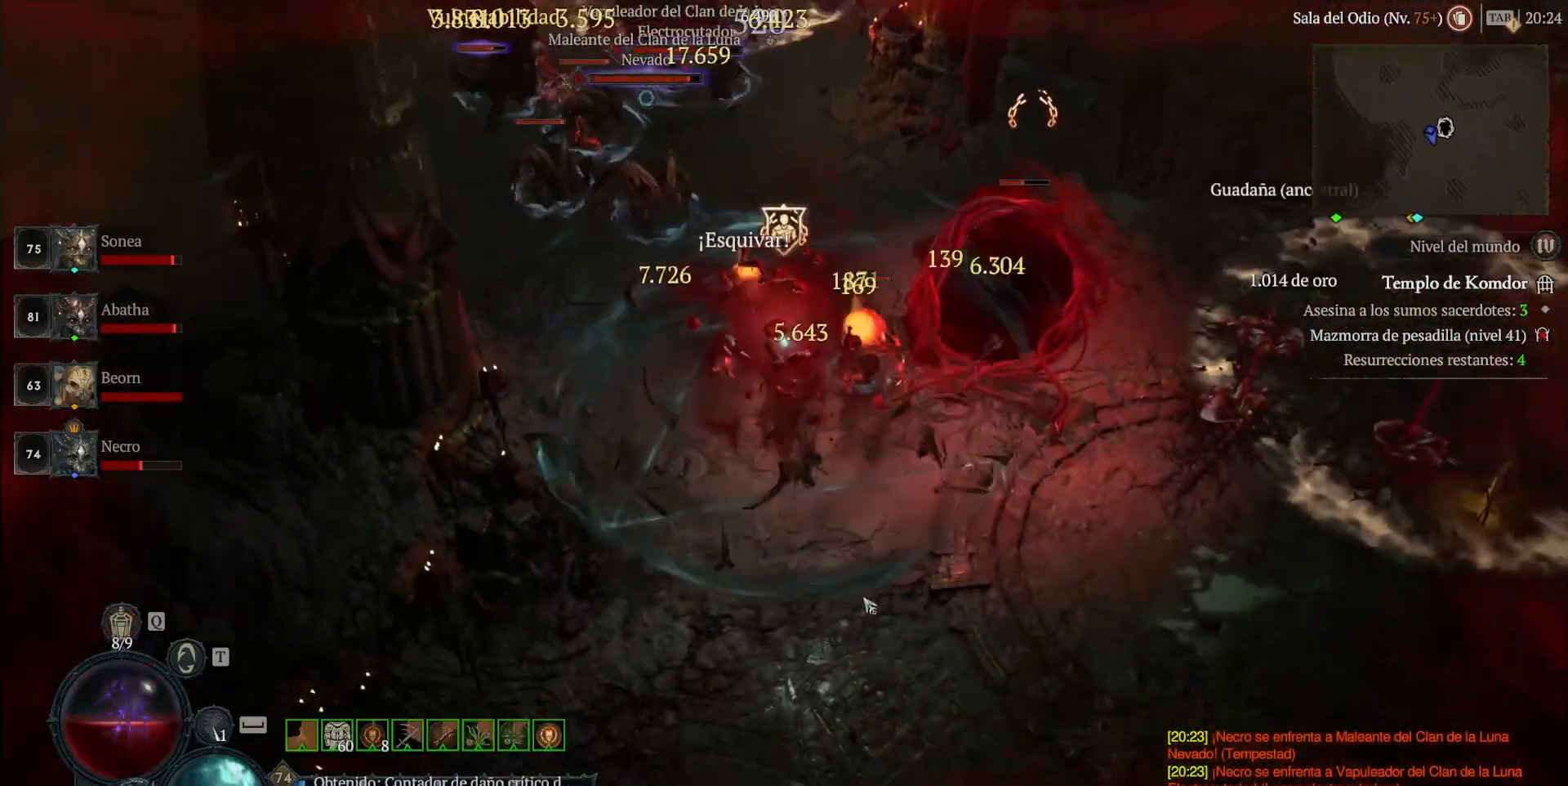
{"keys": [], "mouse": [], "events": [[200, "mouse_left", "up"]]}
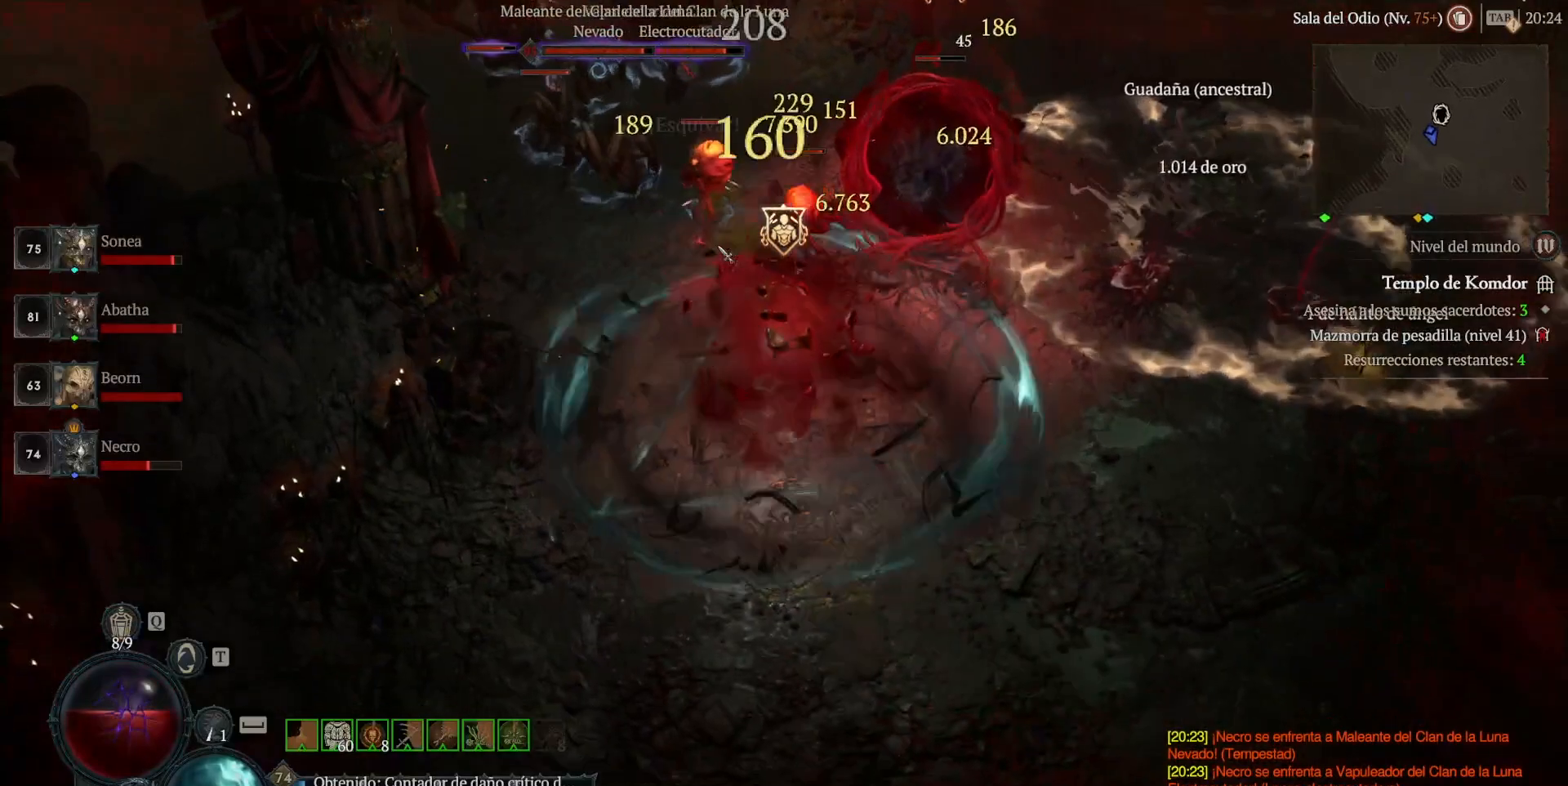
{"keys": ["shift"], "mouse": [], "events": [[40, "shift", "down"], [200, "mouse_right", "down"], [320, "mouse_right", "up"], [440, "mouse_right", "down"], [520, "mouse_right", "up"]]}
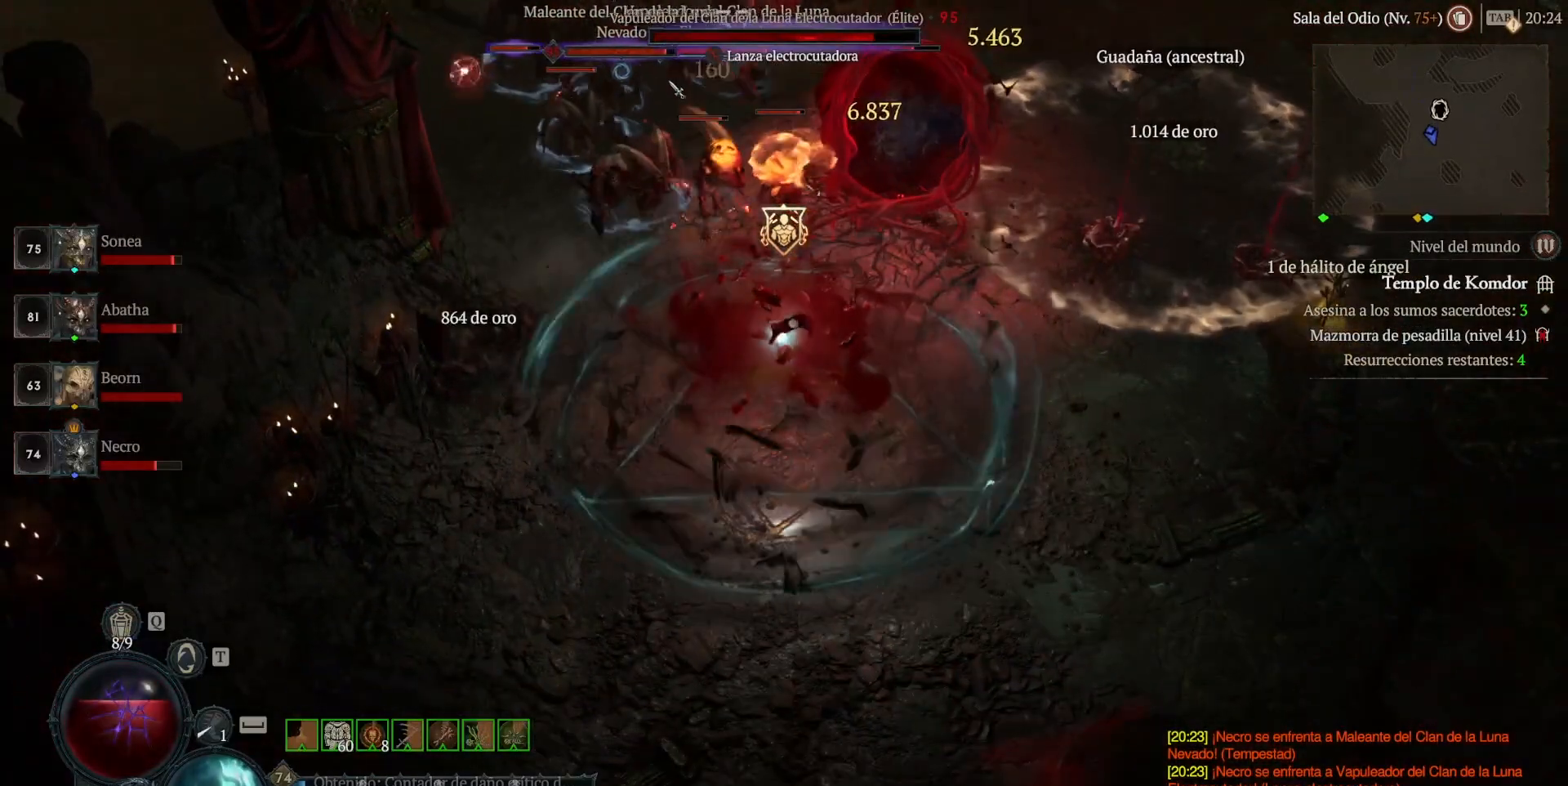
{"keys": ["shift"], "mouse": [], "events": [[80, "mouse_right", "down"], [240, "mouse_right", "up"], [320, "mouse_right", "down"], [400, "mouse_right", "up"]]}
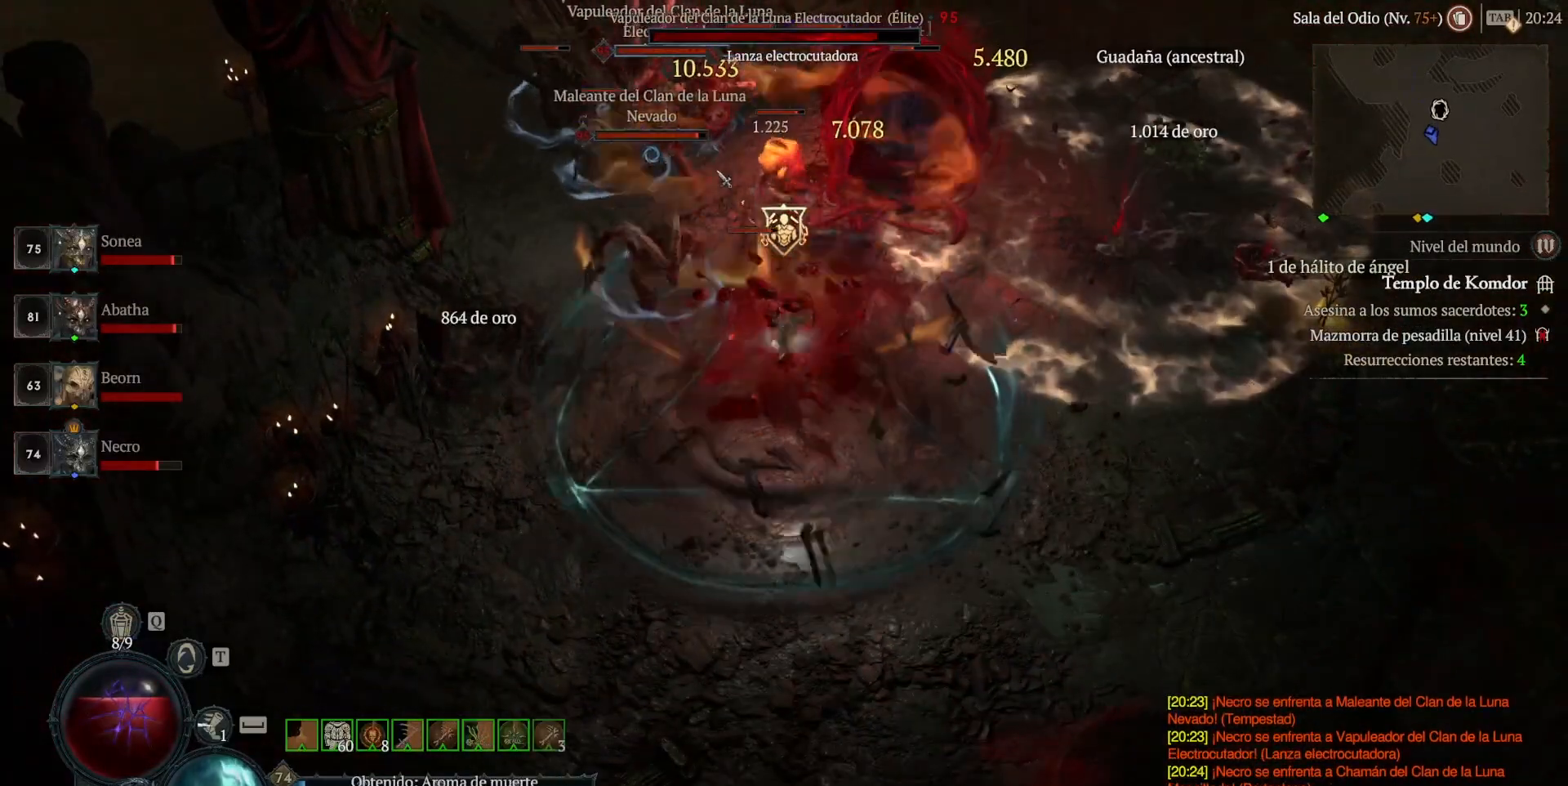
{"keys": [], "mouse": ["left"], "events": [[40, "mouse_right", "down"], [120, "mouse_right", "up"], [160, "shift", "up"], [200, "space", "down"], [280, "mouse_left", "down"], [320, "space", "up"], [360, "mouse_left", "up"], [440, "mouse_left", "down"]]}
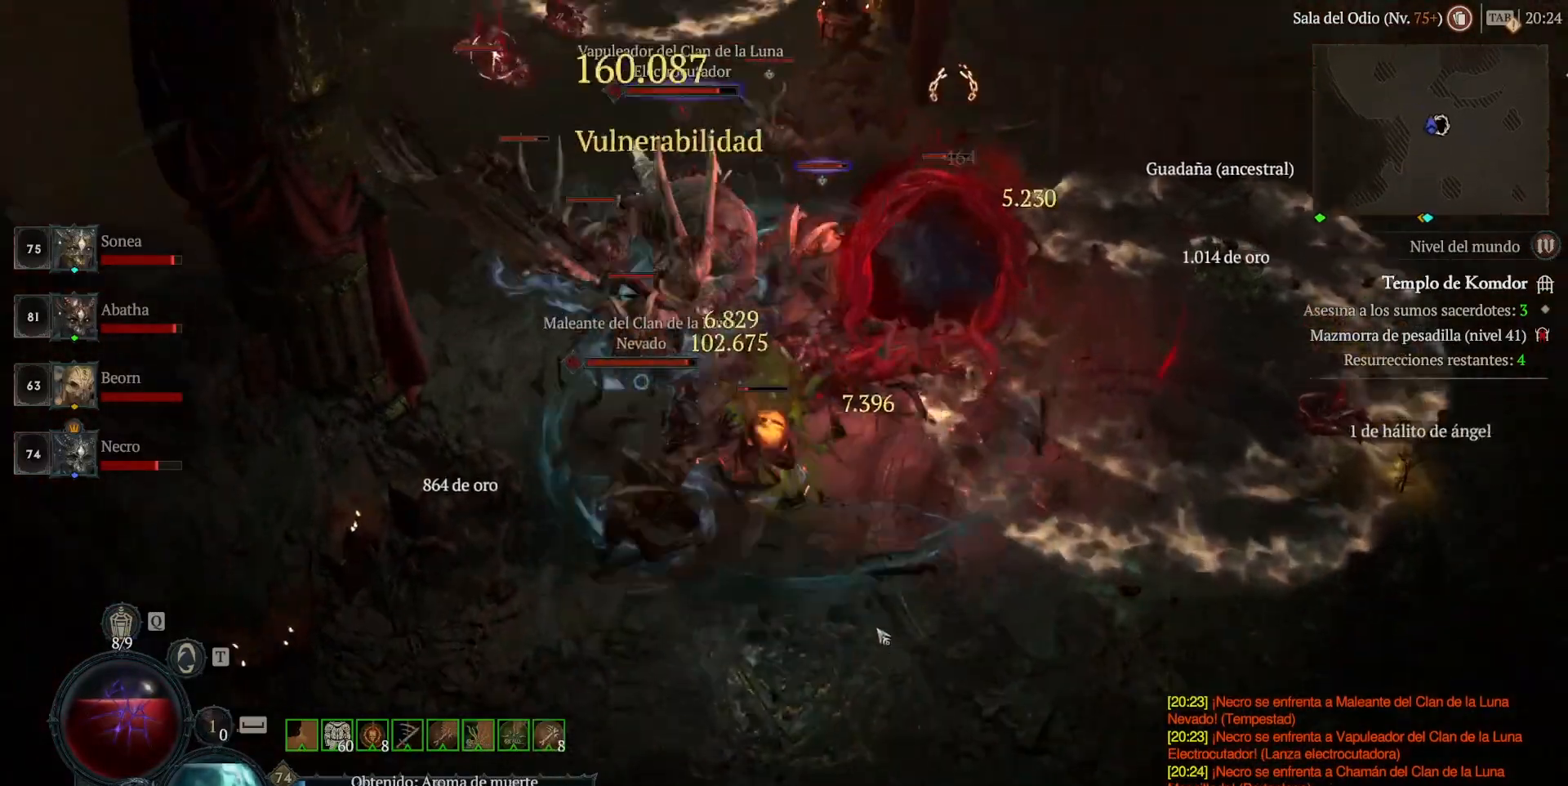
{"keys": [], "mouse": ["left"], "events": [[80, "mouse_left", "up"], [120, "mouse_left", "down"], [320, "mouse_left", "up"], [360, "mouse_left", "down"]]}
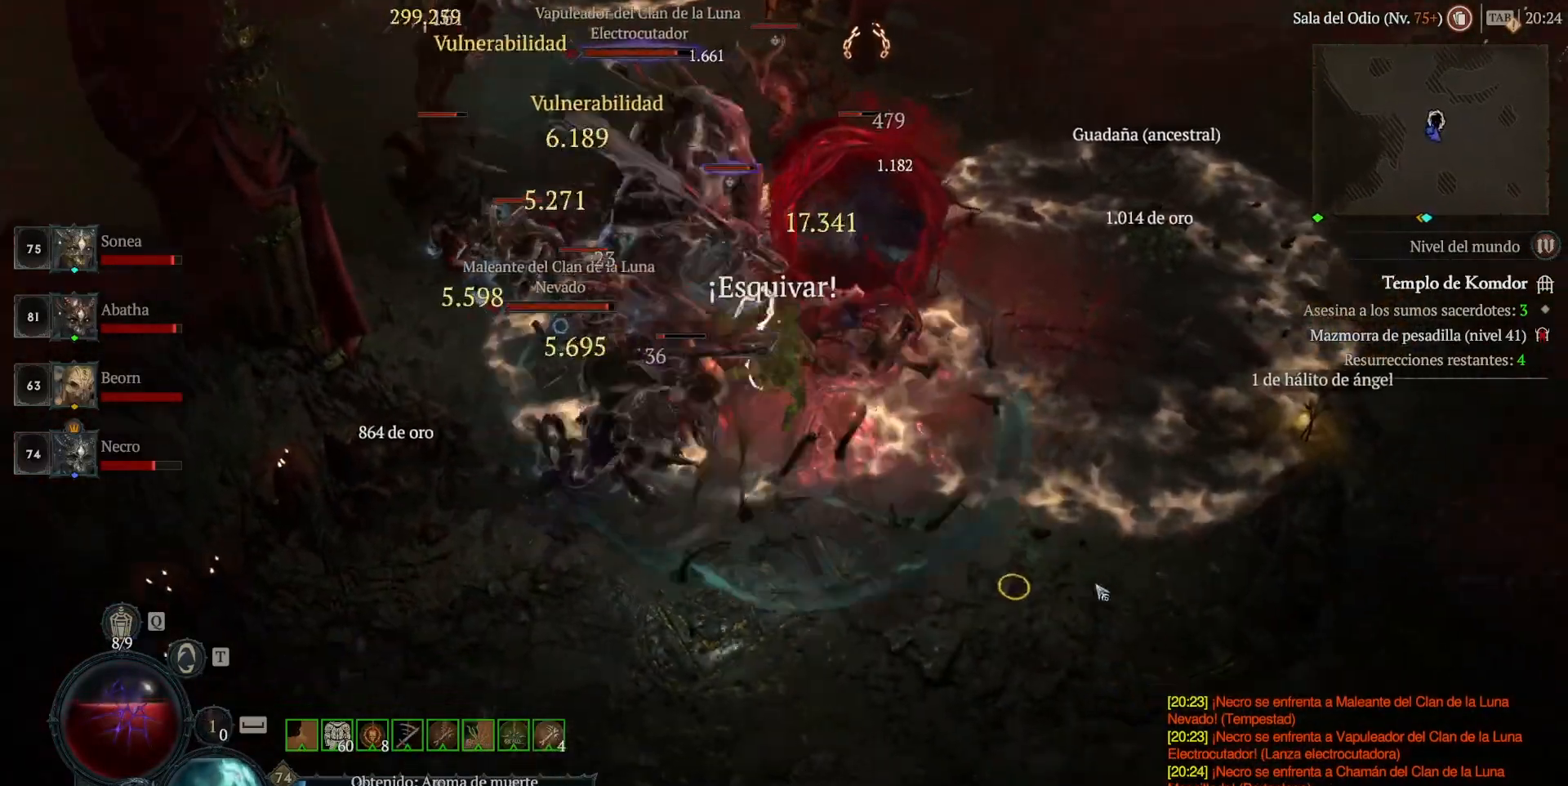
{"keys": [], "mouse": [], "events": [[440, "mouse_left", "up"]]}
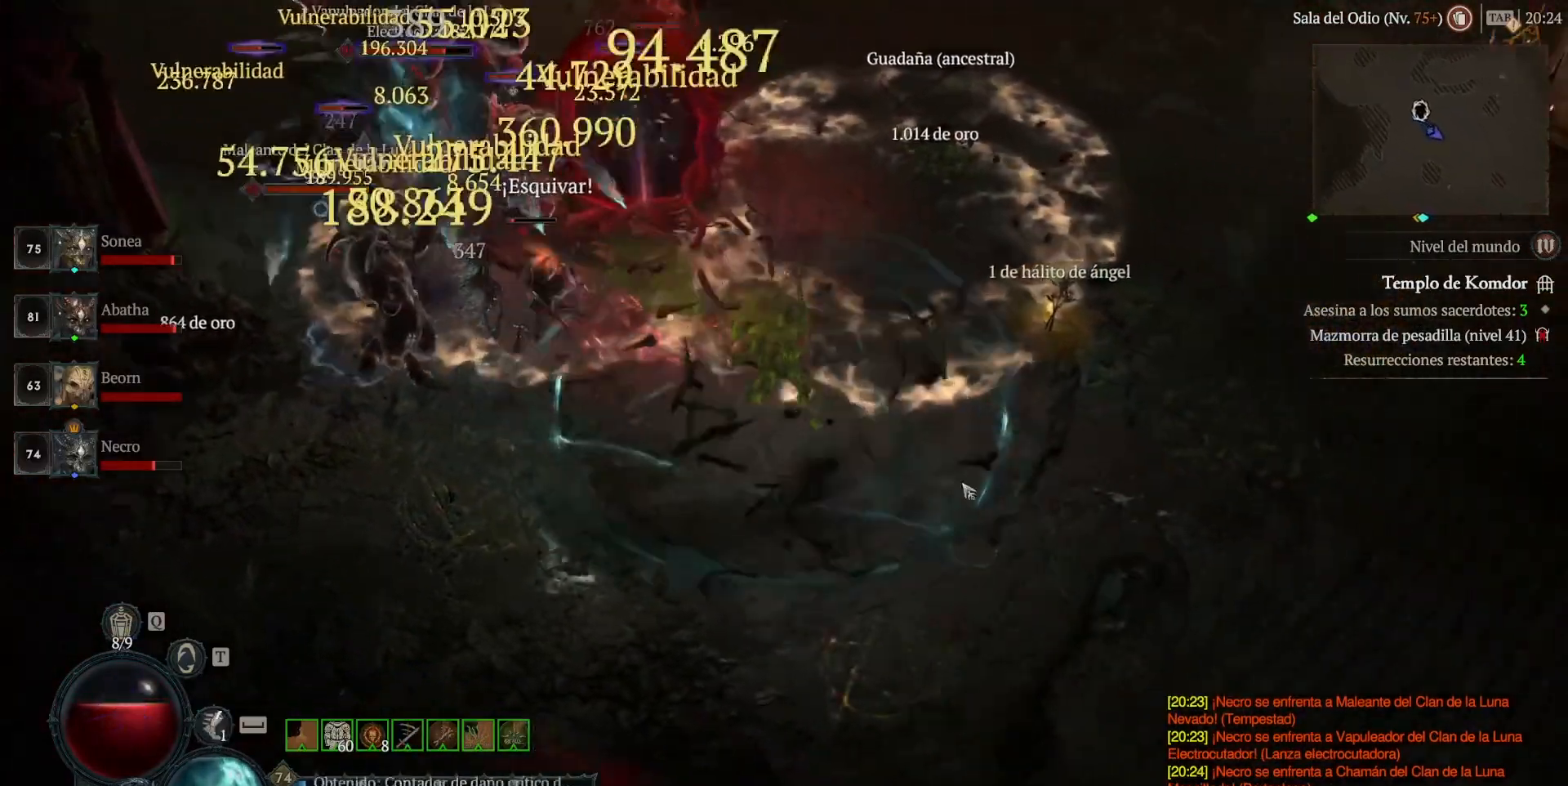
{"keys": [], "mouse": ["left"], "events": [[40, "shift", "down"], [160, "mouse_right", "down"], [240, "mouse_right", "up"], [240, "shift", "up"], [360, "mouse_left", "down"]]}
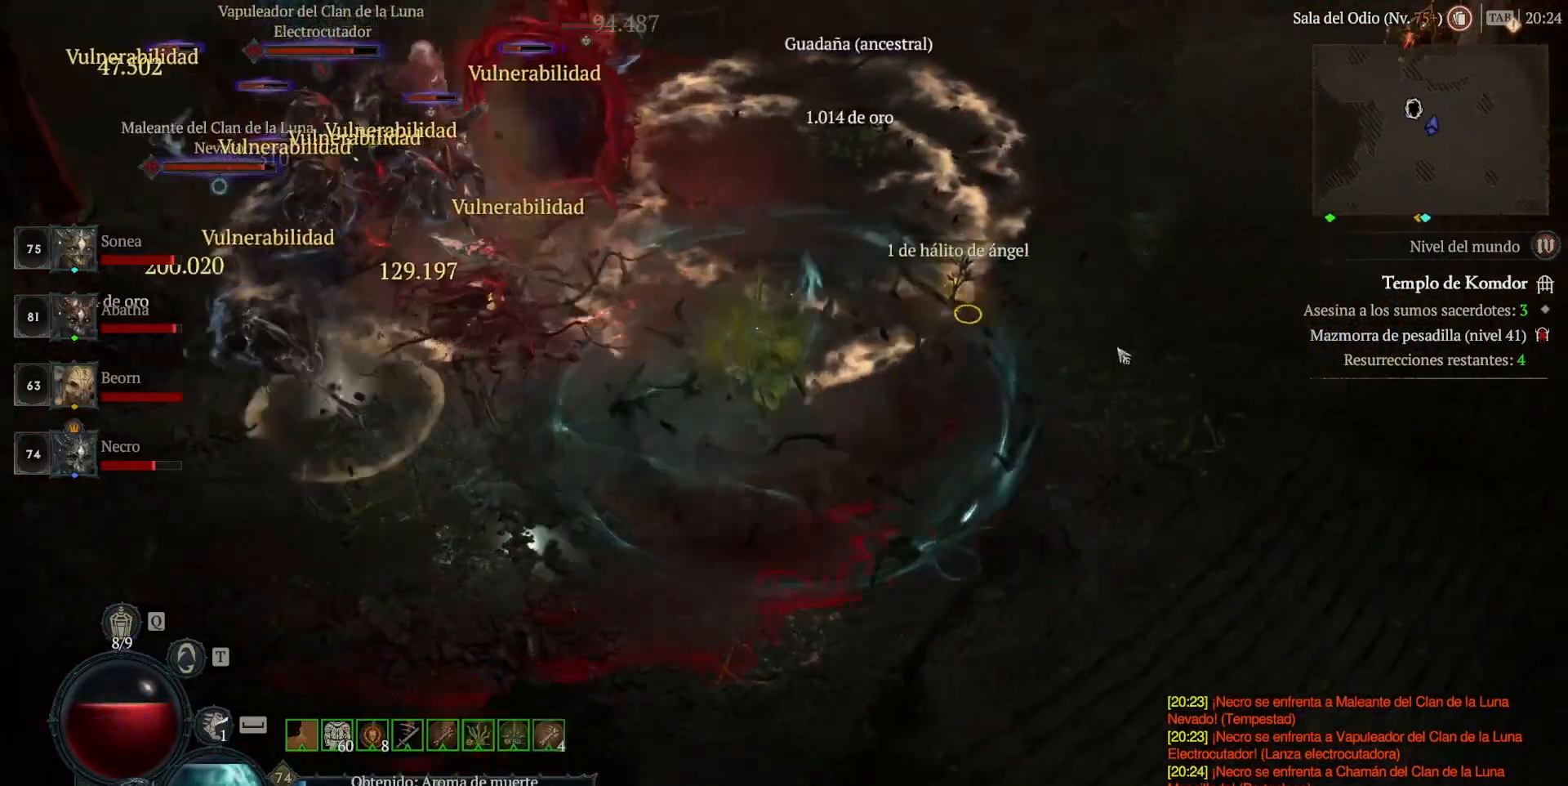
{"keys": ["shift"], "mouse": ["right"], "events": [[40, "mouse_left", "up"], [80, "shift", "down"], [200, "mouse_right", "down"], [360, "mouse_right", "up"], [480, "mouse_right", "down"]]}
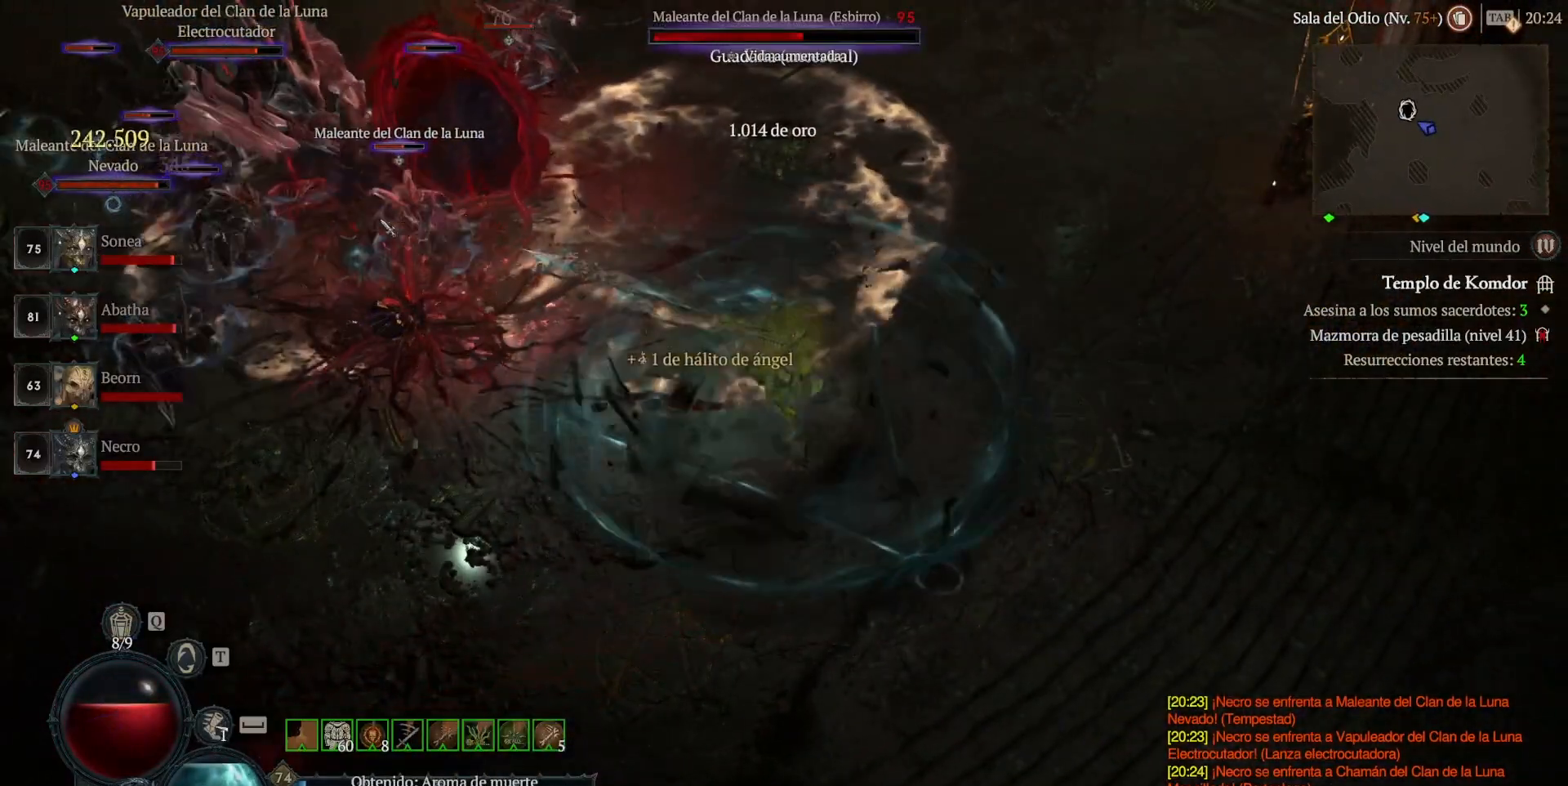
{"keys": ["shift"], "mouse": ["right"], "events": [[40, "mouse_right", "up"], [160, "mouse_right", "down"], [280, "mouse_right", "up"], [360, "mouse_right", "down"]]}
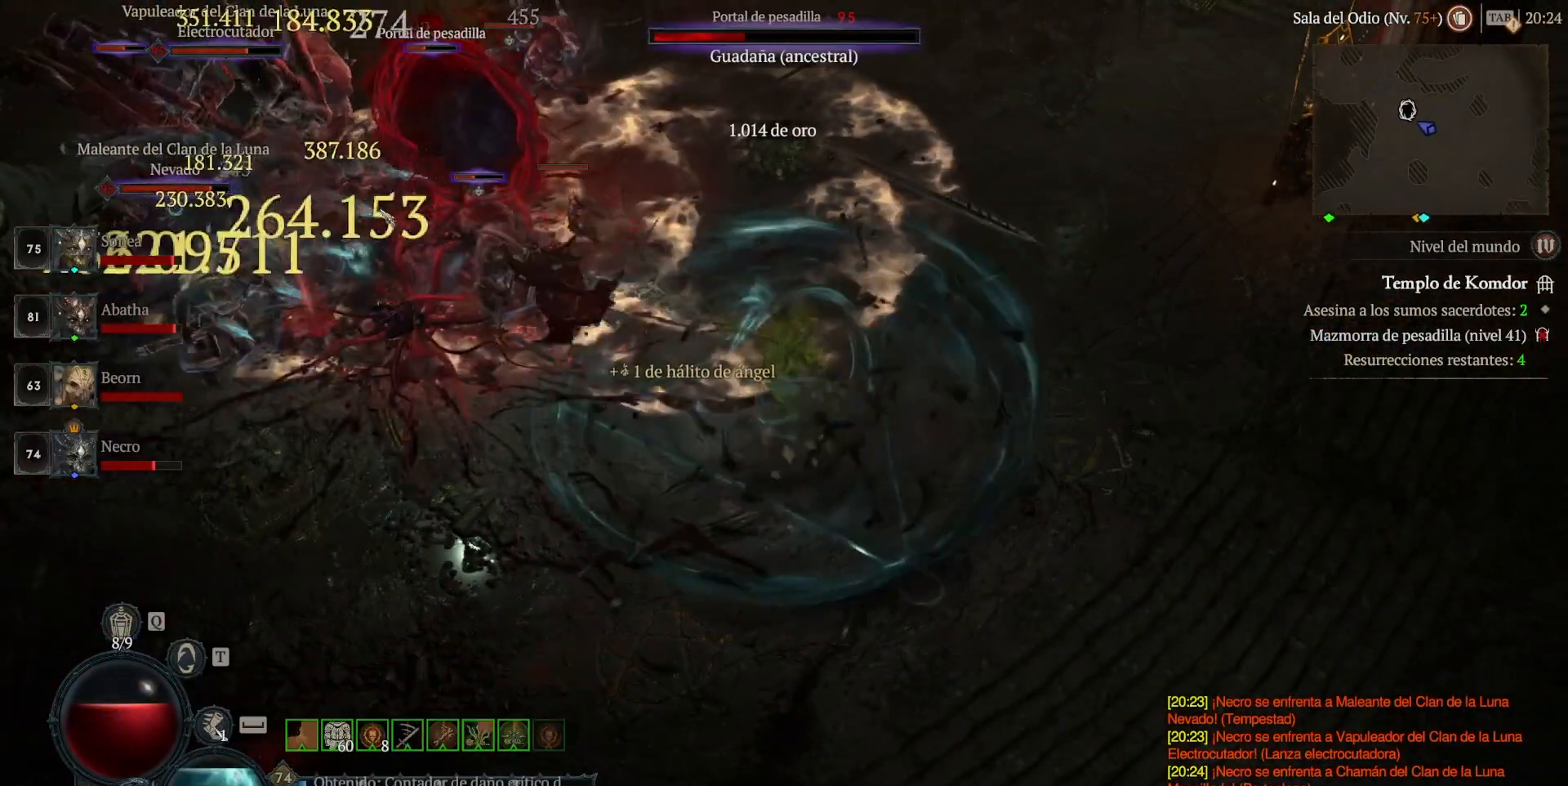
{"keys": ["shift"], "mouse": [], "events": [[40, "mouse_right", "up"], [120, "mouse_right", "down"], [280, "mouse_right", "up"], [360, "mouse_right", "down"], [480, "mouse_right", "up"]]}
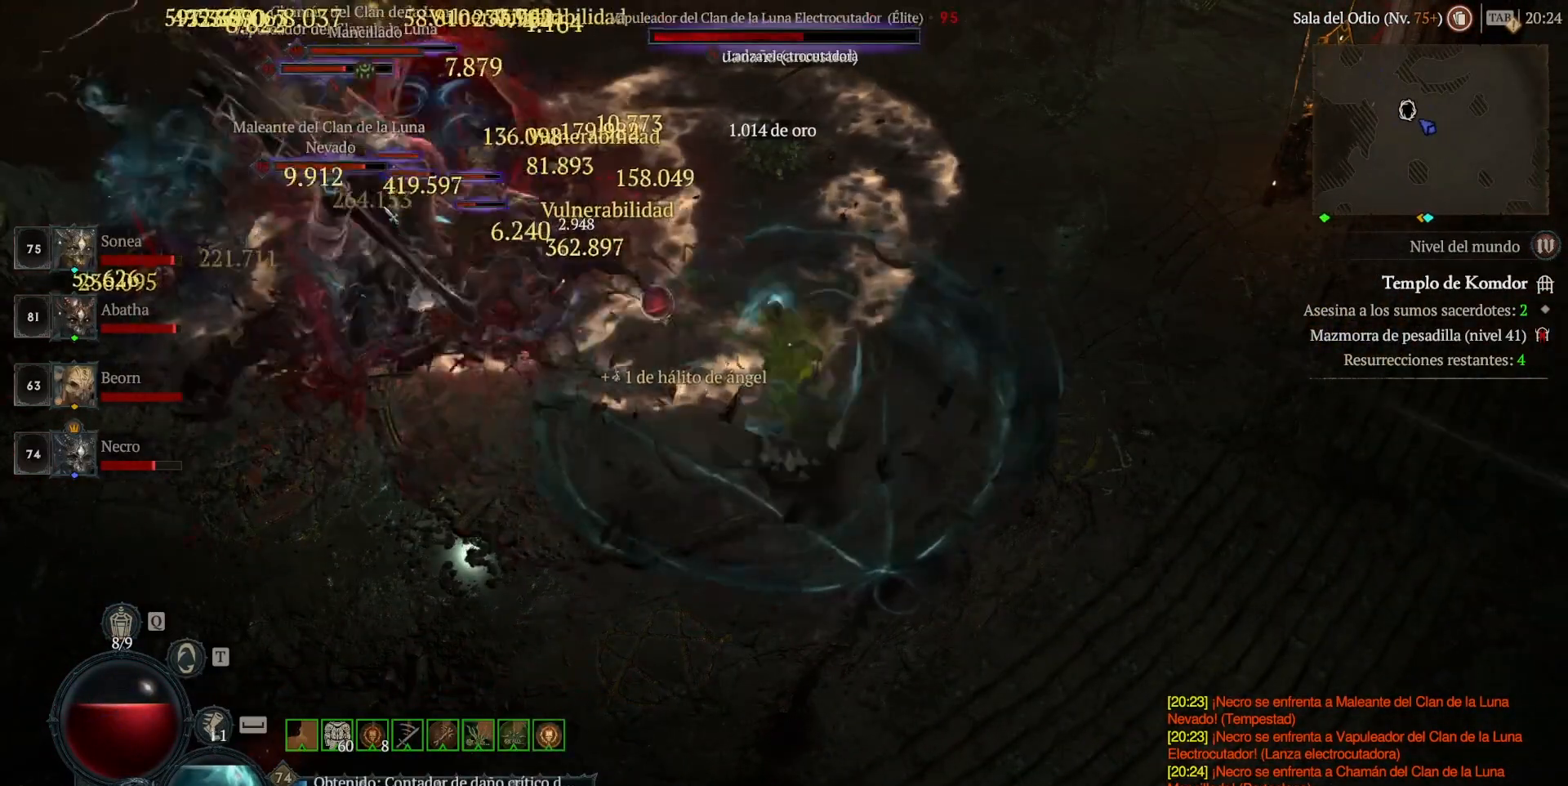
{"keys": ["shift"], "mouse": ["right"], "events": [[80, "mouse_right", "down"], [160, "mouse_right", "up"], [240, "mouse_right", "down"], [400, "mouse_right", "up"], [480, "mouse_right", "down"]]}
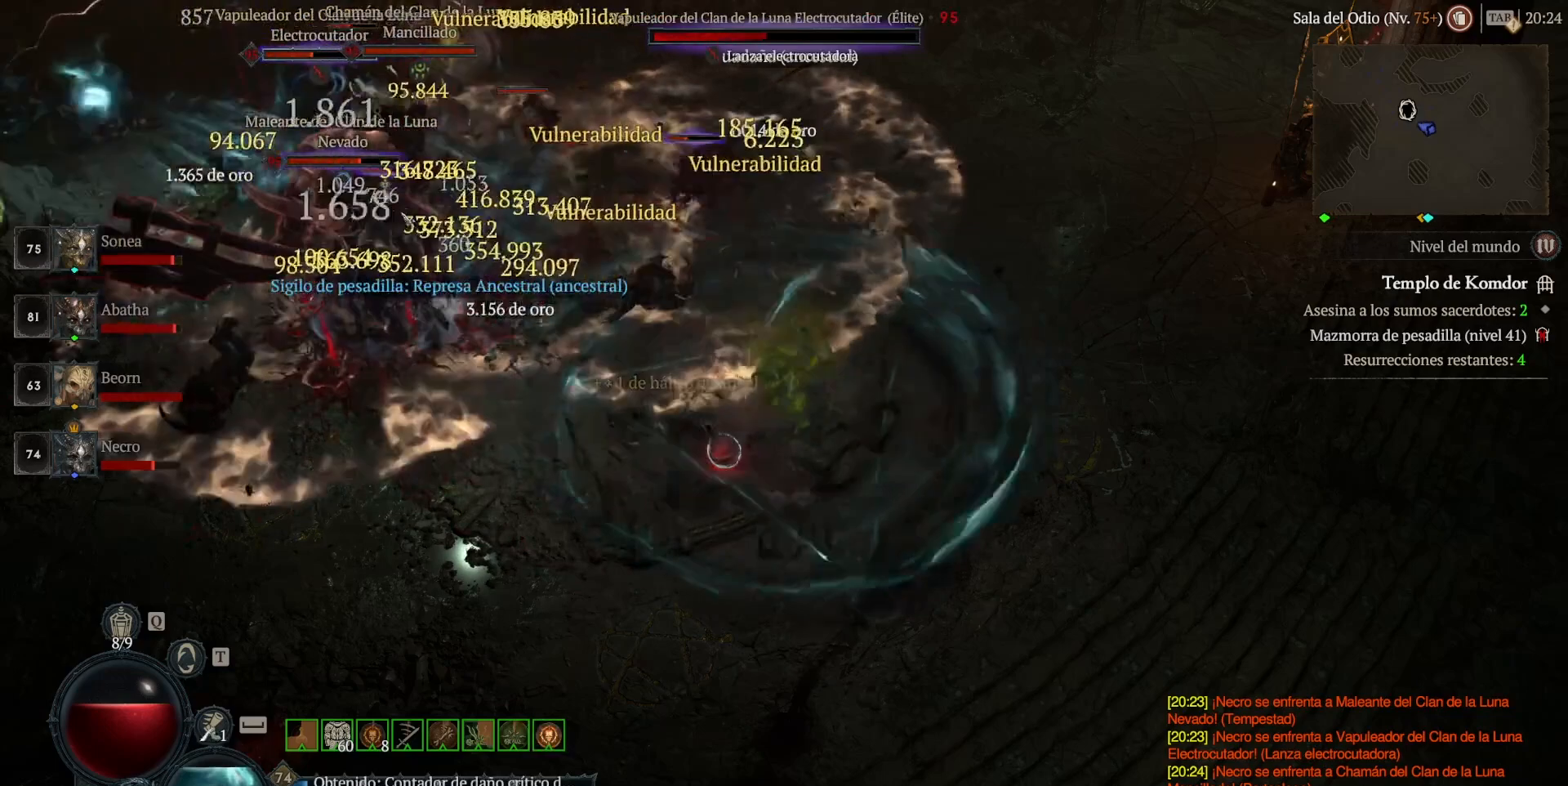
{"keys": ["shift"], "mouse": ["right"], "events": [[160, "mouse_right", "up"], [200, "mouse_right", "down"], [360, "mouse_right", "up"], [440, "mouse_right", "down"]]}
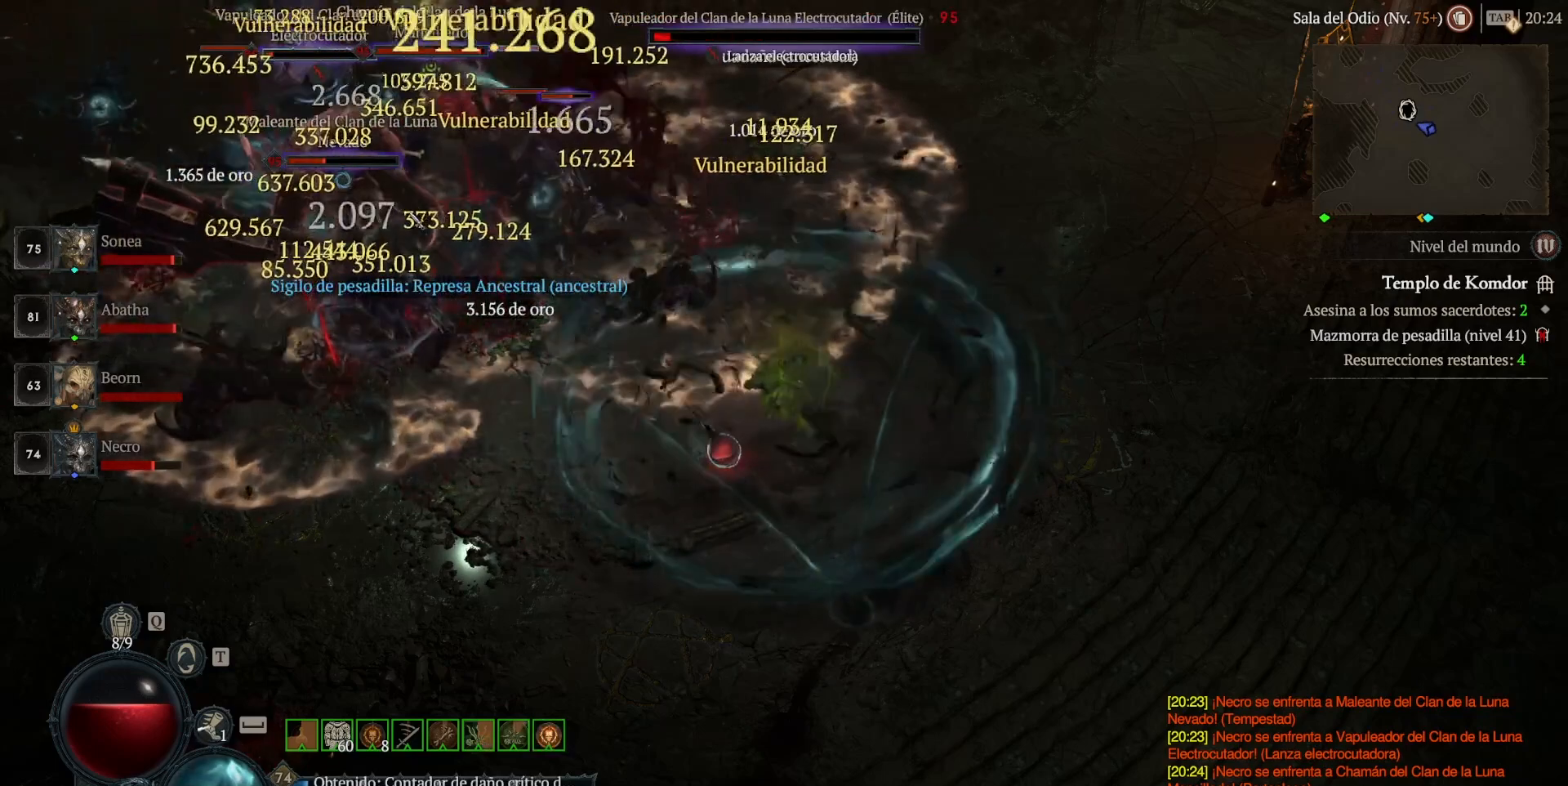
{"keys": ["shift"], "mouse": [], "events": [[40, "mouse_right", "up"], [160, "mouse_right", "down"], [280, "mouse_right", "up"], [400, "mouse_right", "down"], [480, "mouse_right", "up"]]}
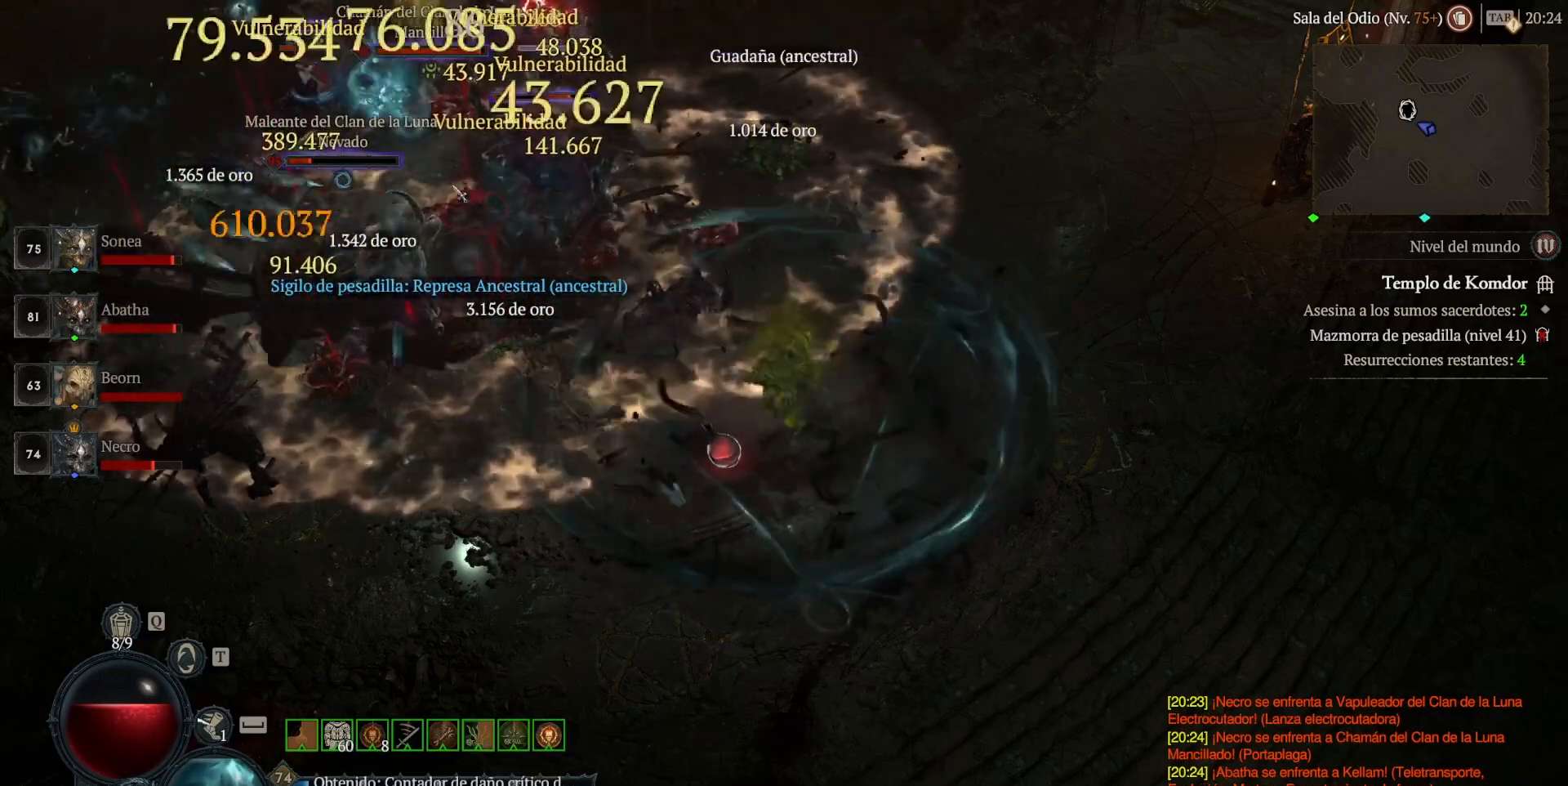
{"keys": ["shift"], "mouse": [], "events": [[80, "mouse_right", "down"], [240, "mouse_right", "up"], [320, "mouse_right", "down"], [480, "mouse_right", "up"]]}